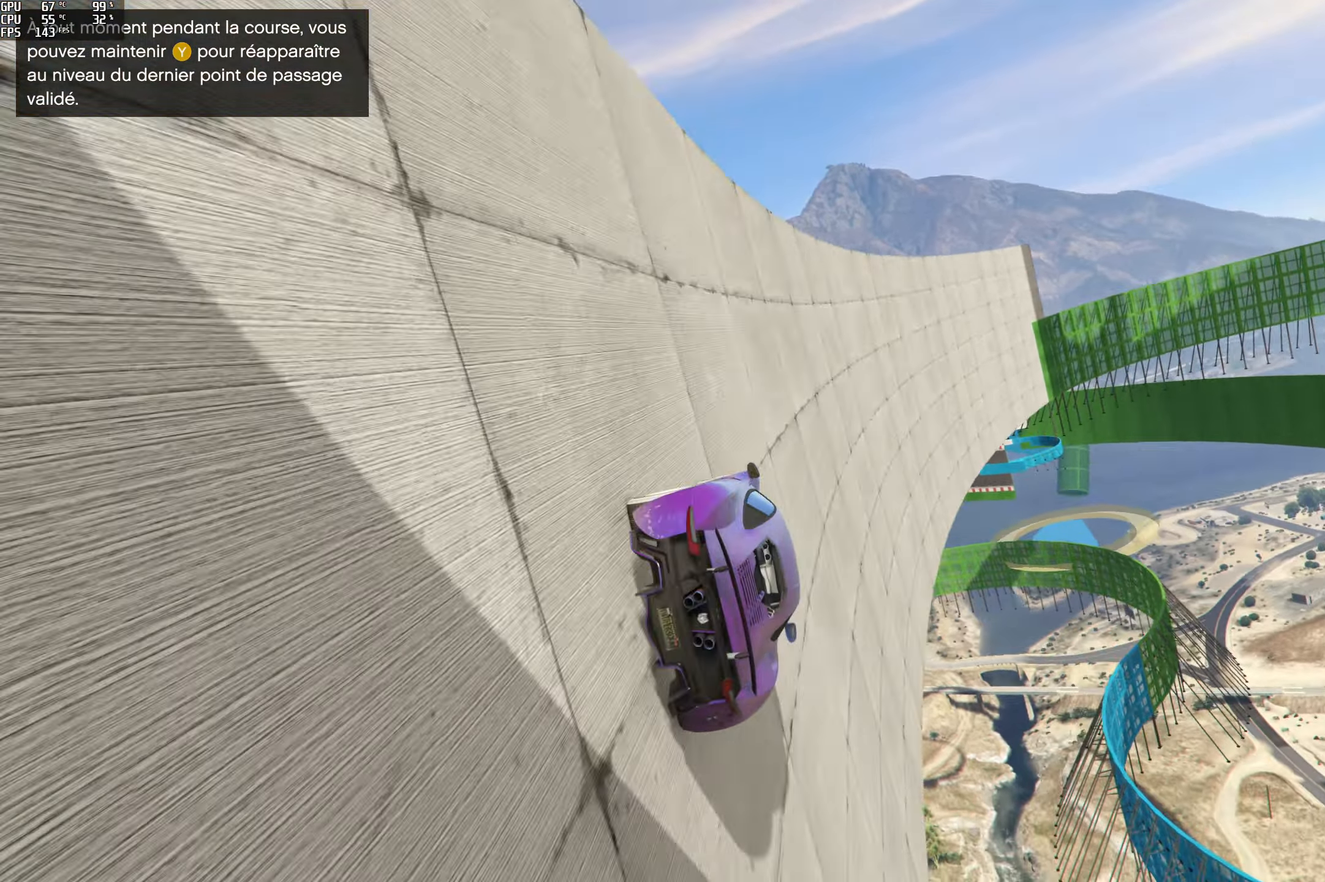
Gameplay with a controller (Xbox layout); each line is a JSON object with the inputs held at the frame after it. "events" lists button and stick changes between this image and that frame as [ms after this image, input, new state], when the widget could be followed in between.
{"buttons": [], "left_stick": "center", "right_stick": "up", "events": [[33, "left_stick", "left"], [216, "left_stick", "center"], [316, "R2", "up"], [333, "left_stick", "left"], [500, "left_stick", "center"]]}
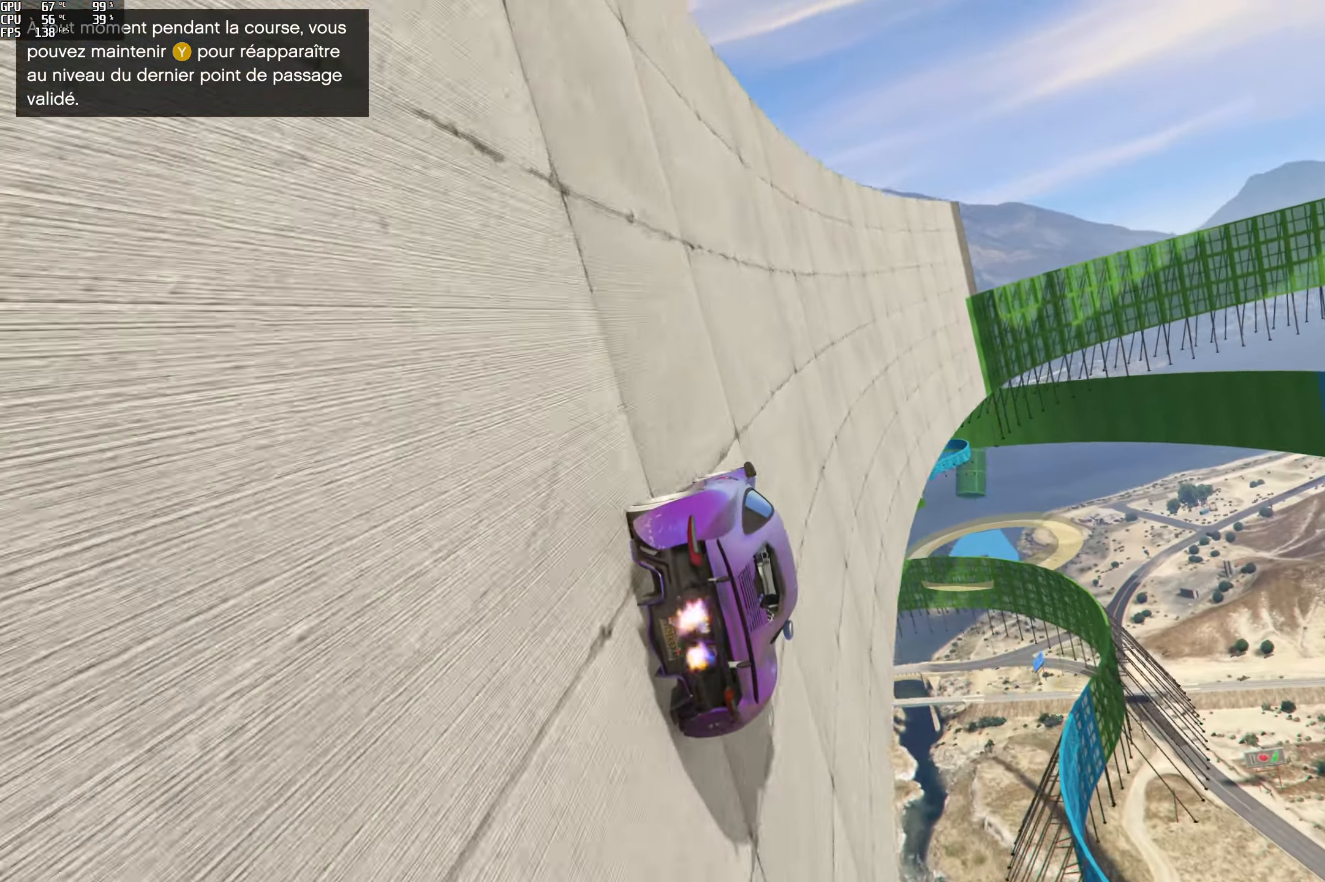
{"buttons": [], "left_stick": "left", "right_stick": "up", "events": [[133, "left_stick", "left"], [316, "left_stick", "center"], [400, "left_stick", "left"]]}
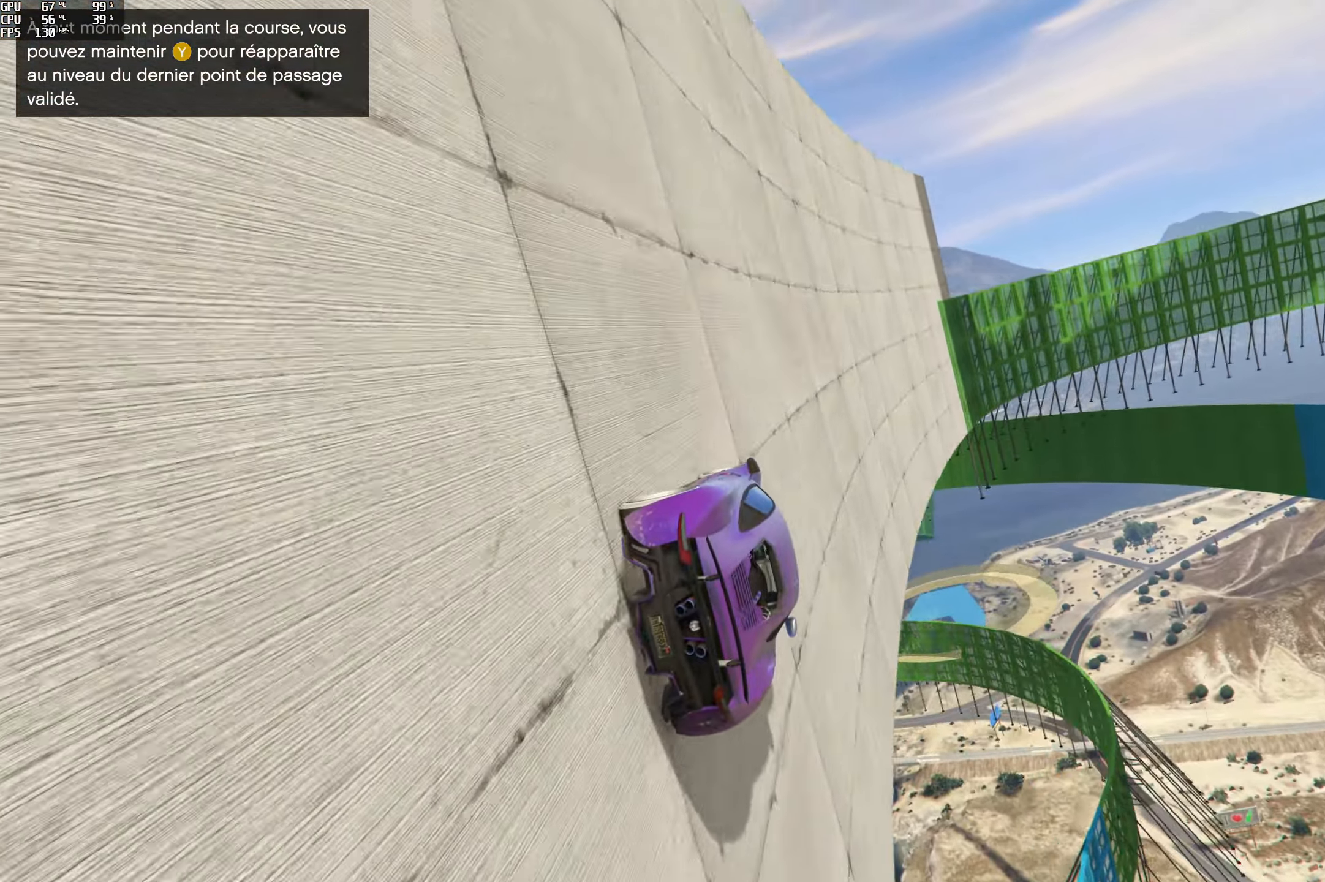
{"buttons": [], "left_stick": "left", "right_stick": "up", "events": [[50, "left_stick", "center"], [150, "left_stick", "left"], [283, "left_stick", "center"], [450, "left_stick", "left"]]}
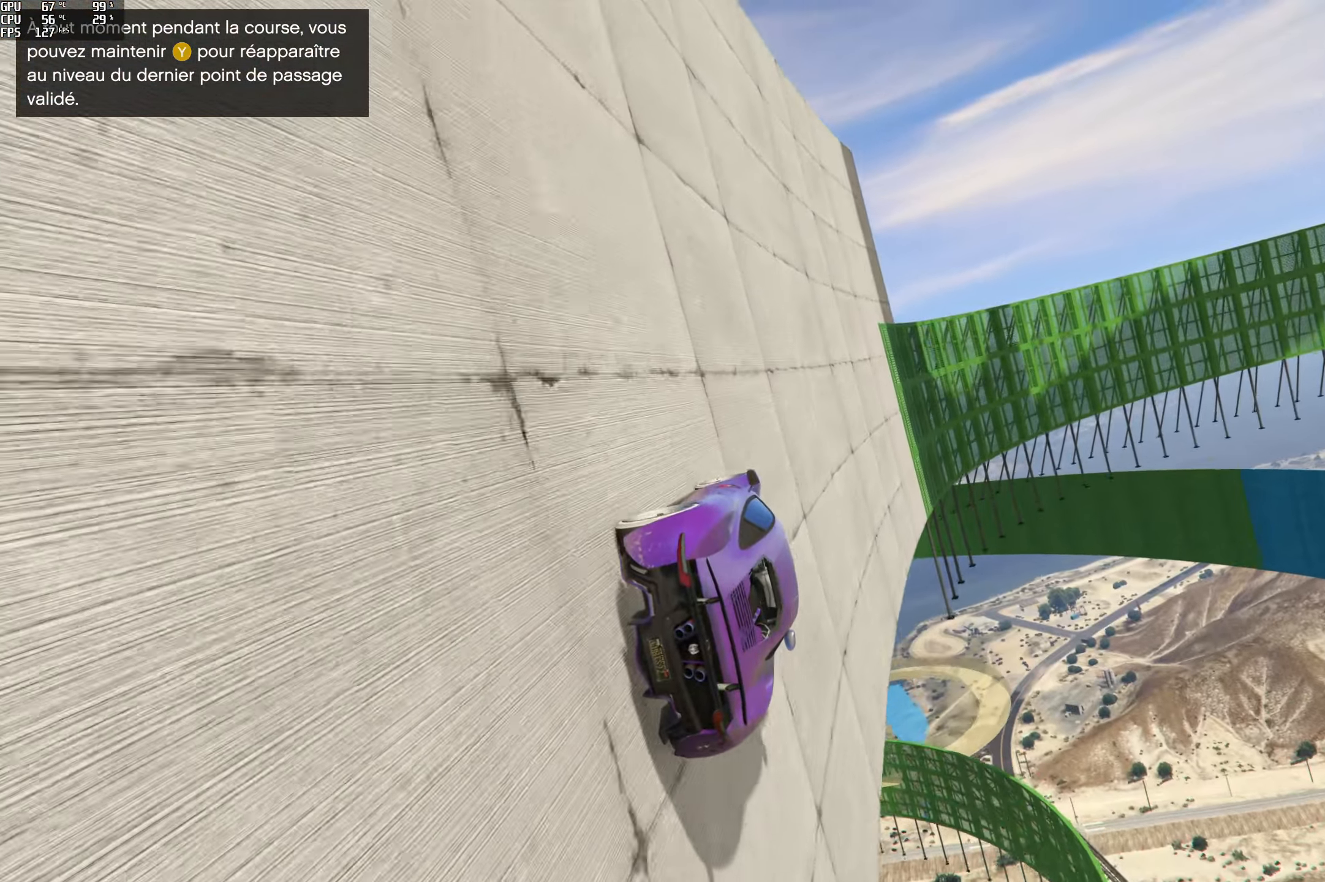
{"buttons": [], "left_stick": "left", "right_stick": "up-right", "events": [[33, "right_stick", "up-right"], [116, "left_stick", "center"], [333, "left_stick", "left"]]}
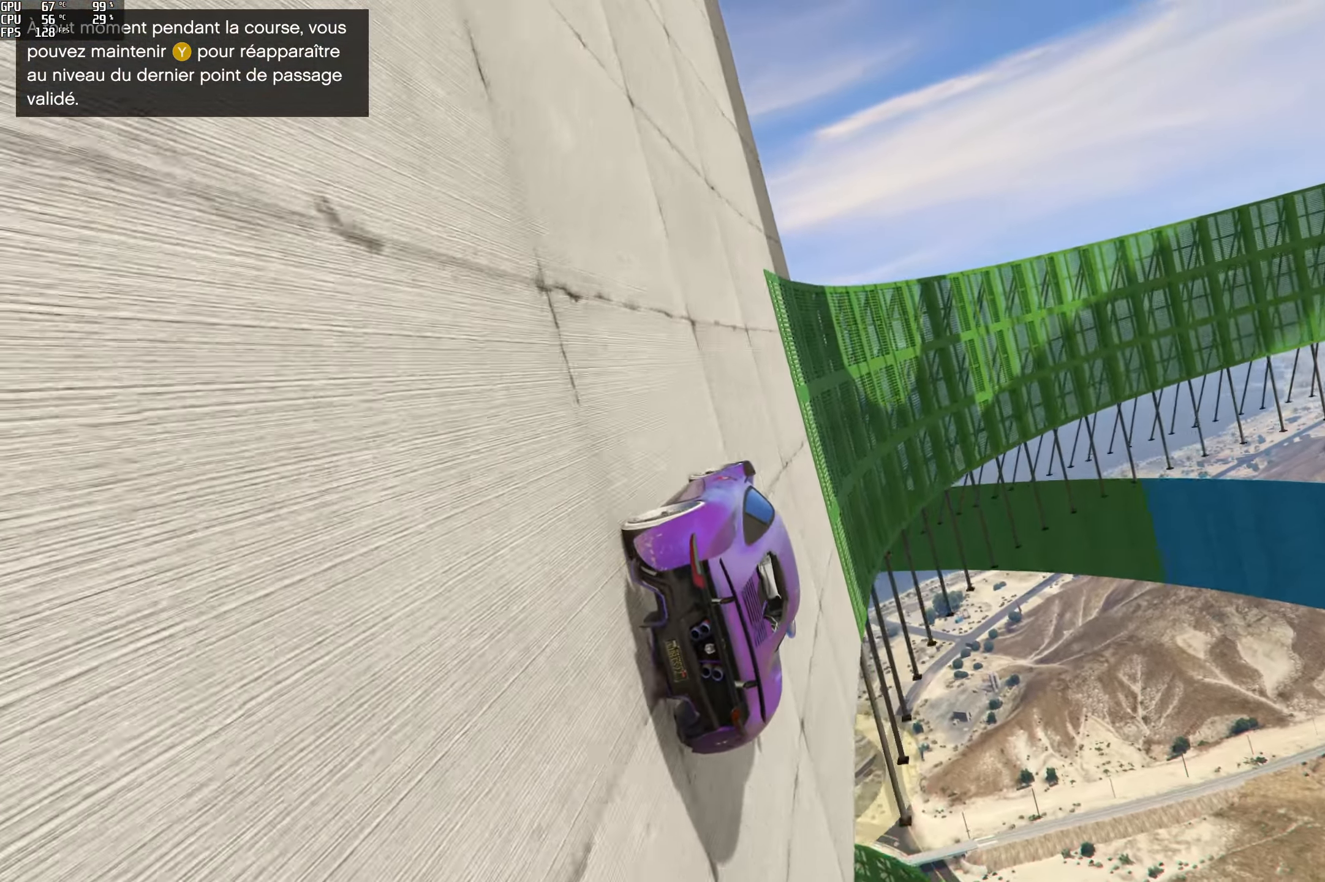
{"buttons": ["L2"], "left_stick": "center", "right_stick": "up-right", "events": [[16, "left_stick", "center"], [100, "left_stick", "left"], [216, "left_stick", "center"], [500, "L2", "down"]]}
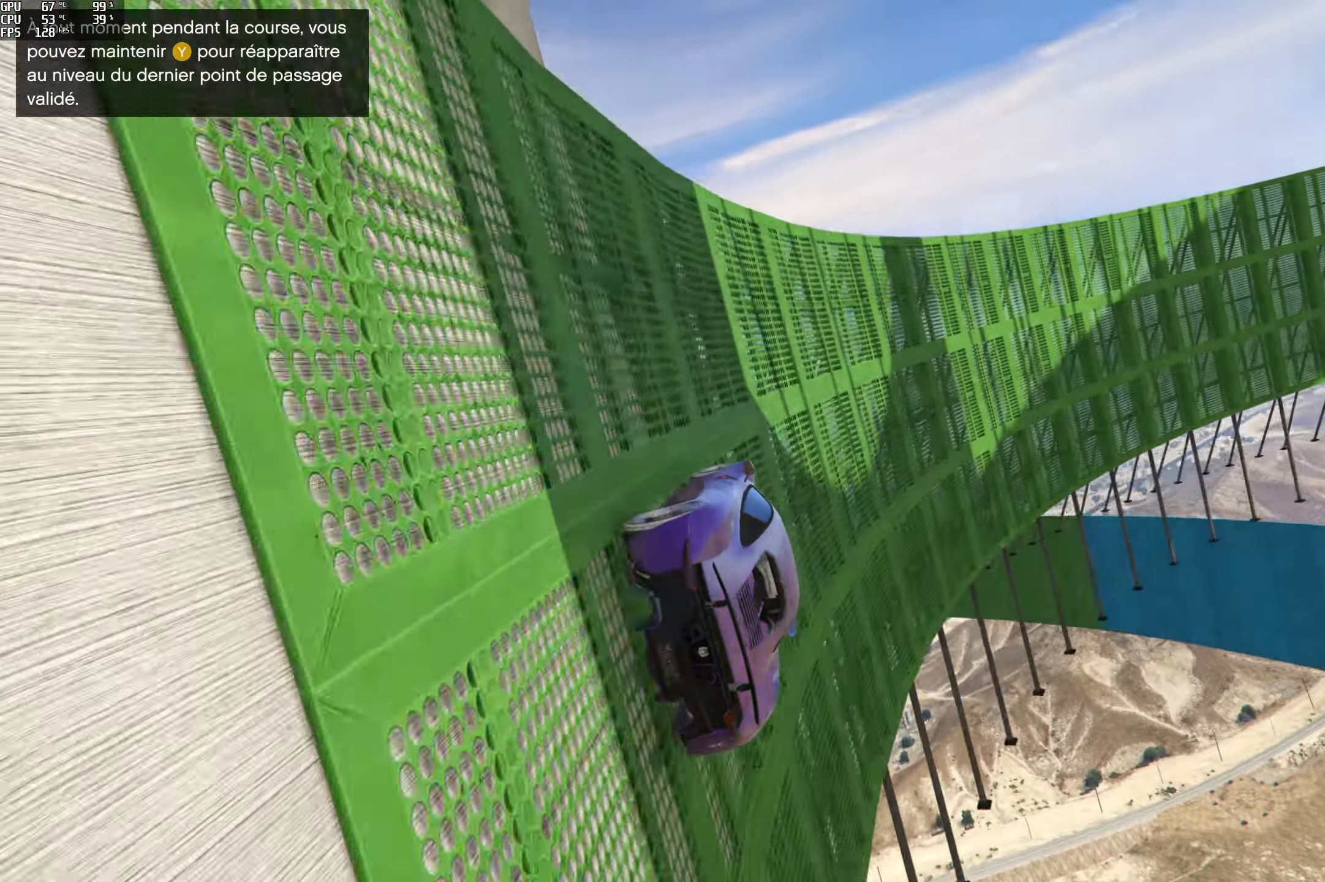
{"buttons": [], "left_stick": "left", "right_stick": "up-right", "events": [[150, "left_stick", "left"], [200, "L2", "up"], [300, "L2", "down"], [300, "left_stick", "center"], [450, "L2", "up"], [450, "left_stick", "left"]]}
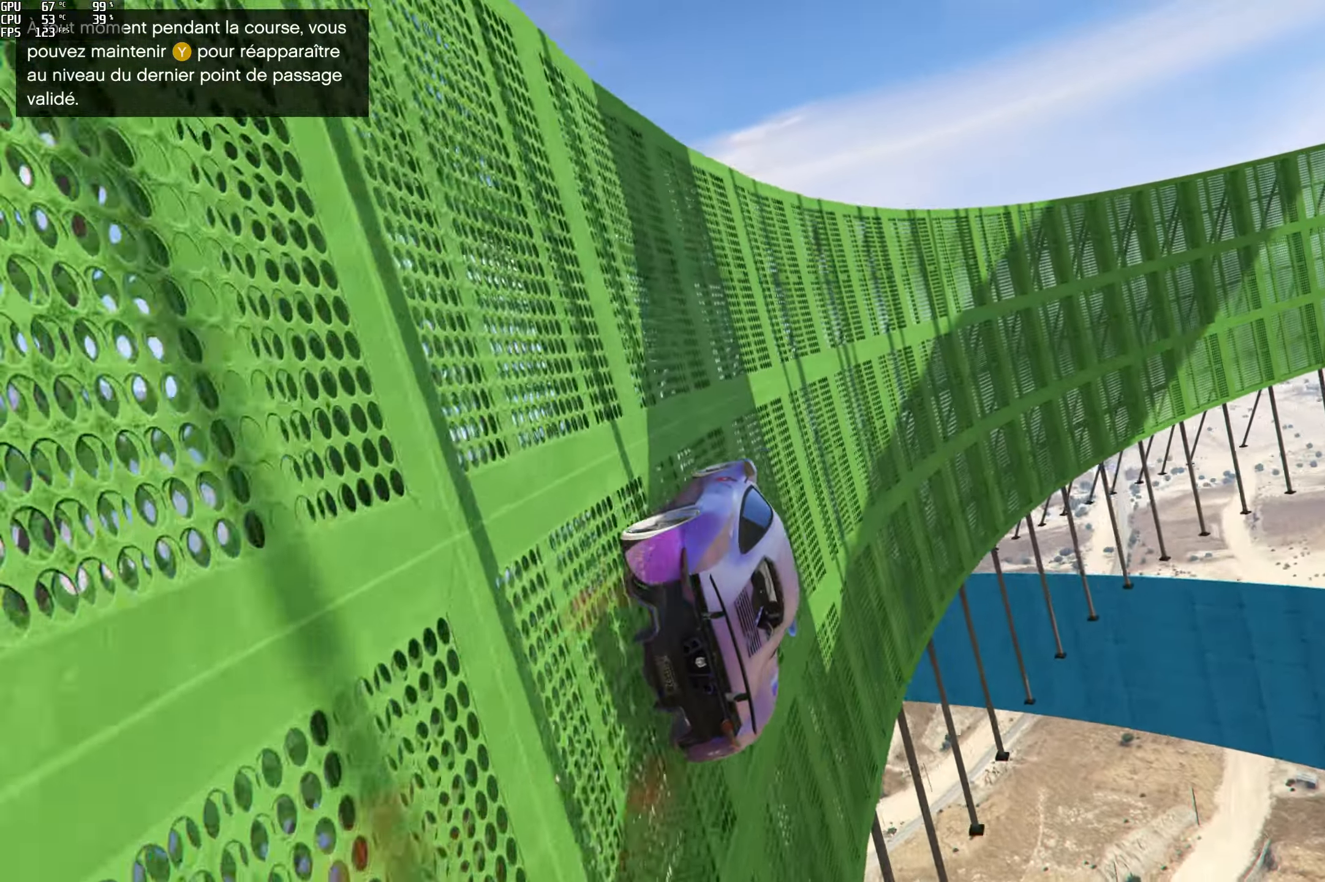
{"buttons": [], "left_stick": "center", "right_stick": "up-right", "events": [[100, "left_stick", "center"], [283, "left_stick", "left"], [367, "left_stick", "center"]]}
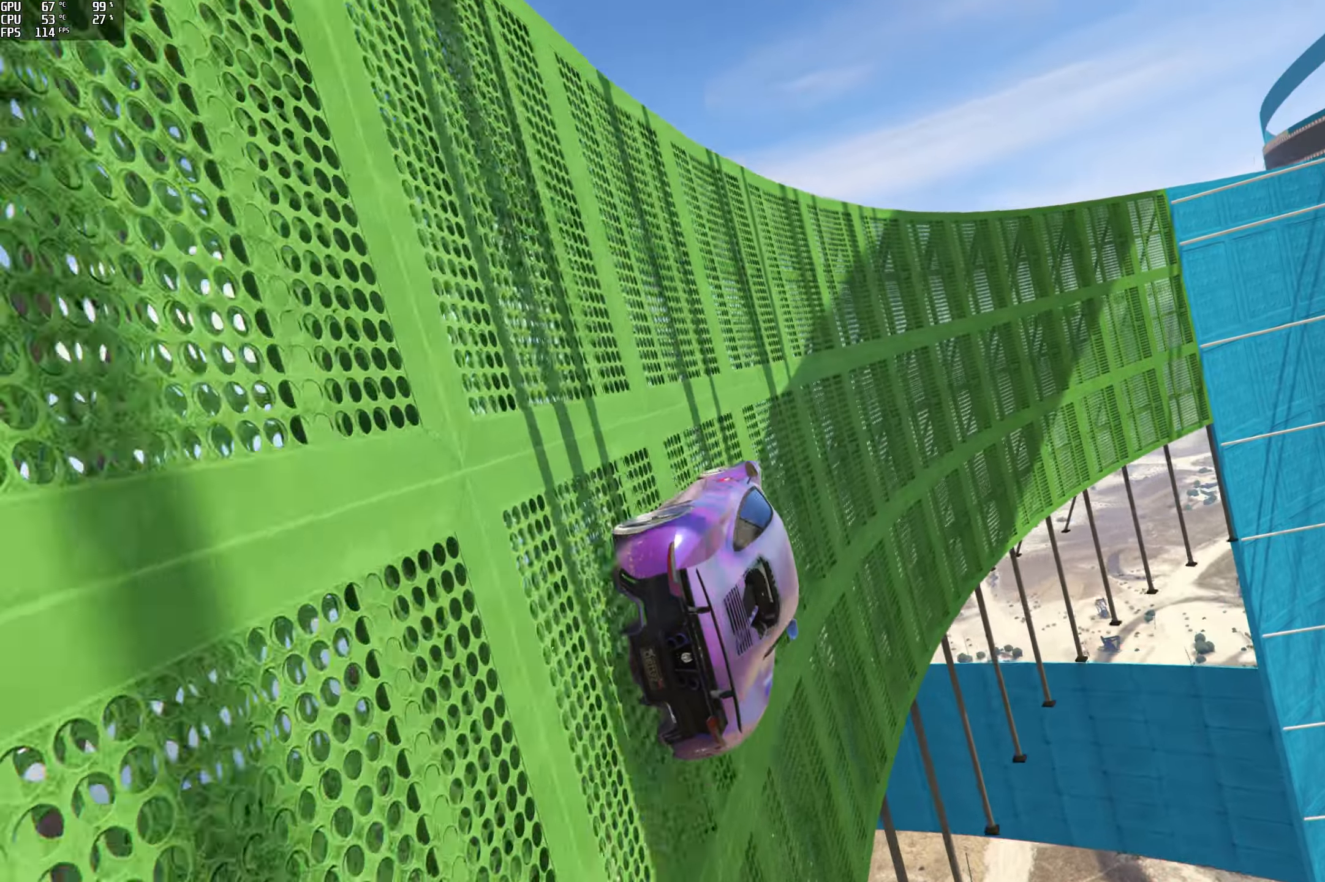
{"buttons": [], "left_stick": "left", "right_stick": "up-right", "events": [[267, "R2", "down"], [400, "R2", "up"], [417, "left_stick", "left"]]}
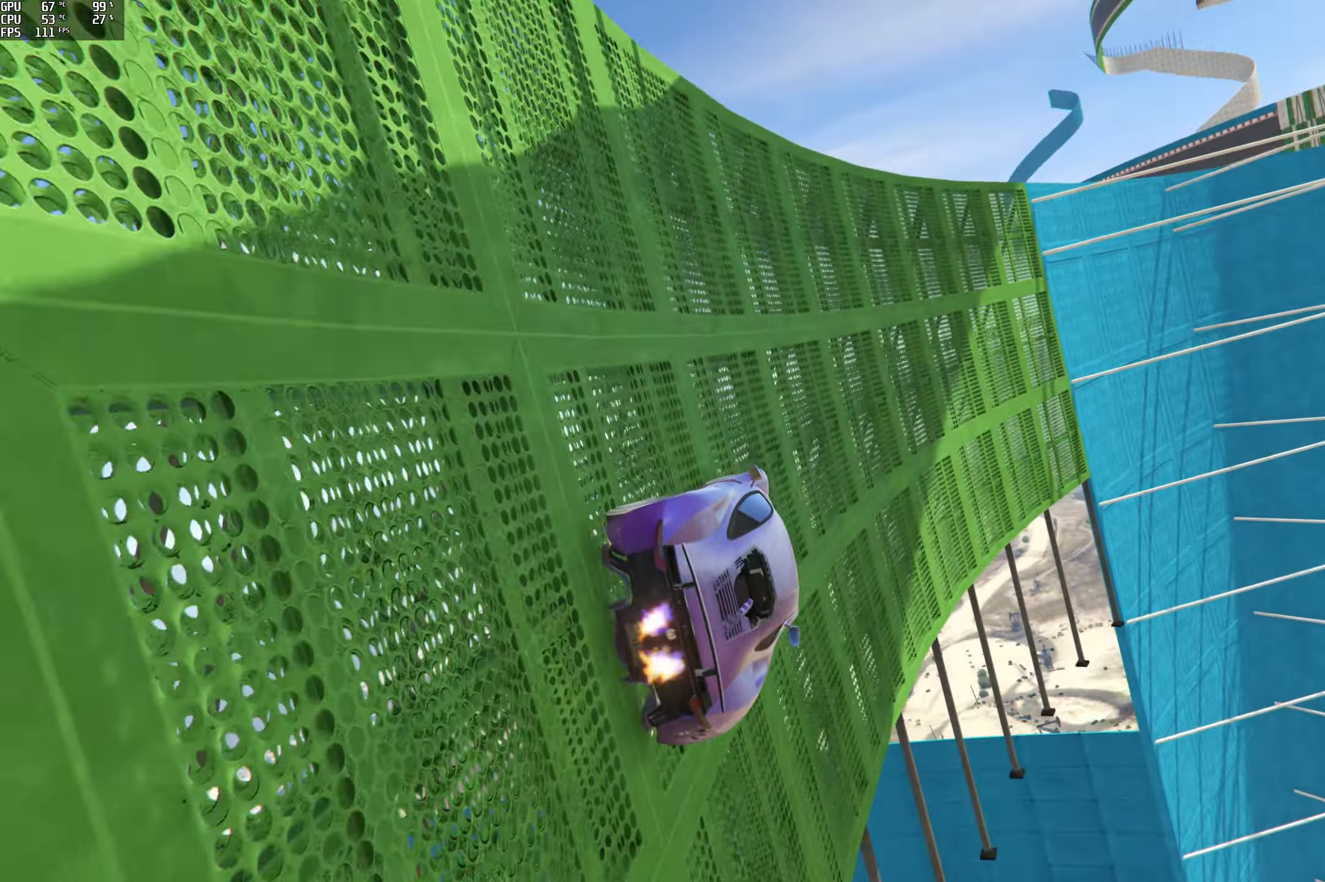
{"buttons": [], "left_stick": "center", "right_stick": "center", "events": [[50, "left_stick", "center"], [50, "right_stick", "center"], [217, "left_stick", "left"], [317, "left_stick", "center"]]}
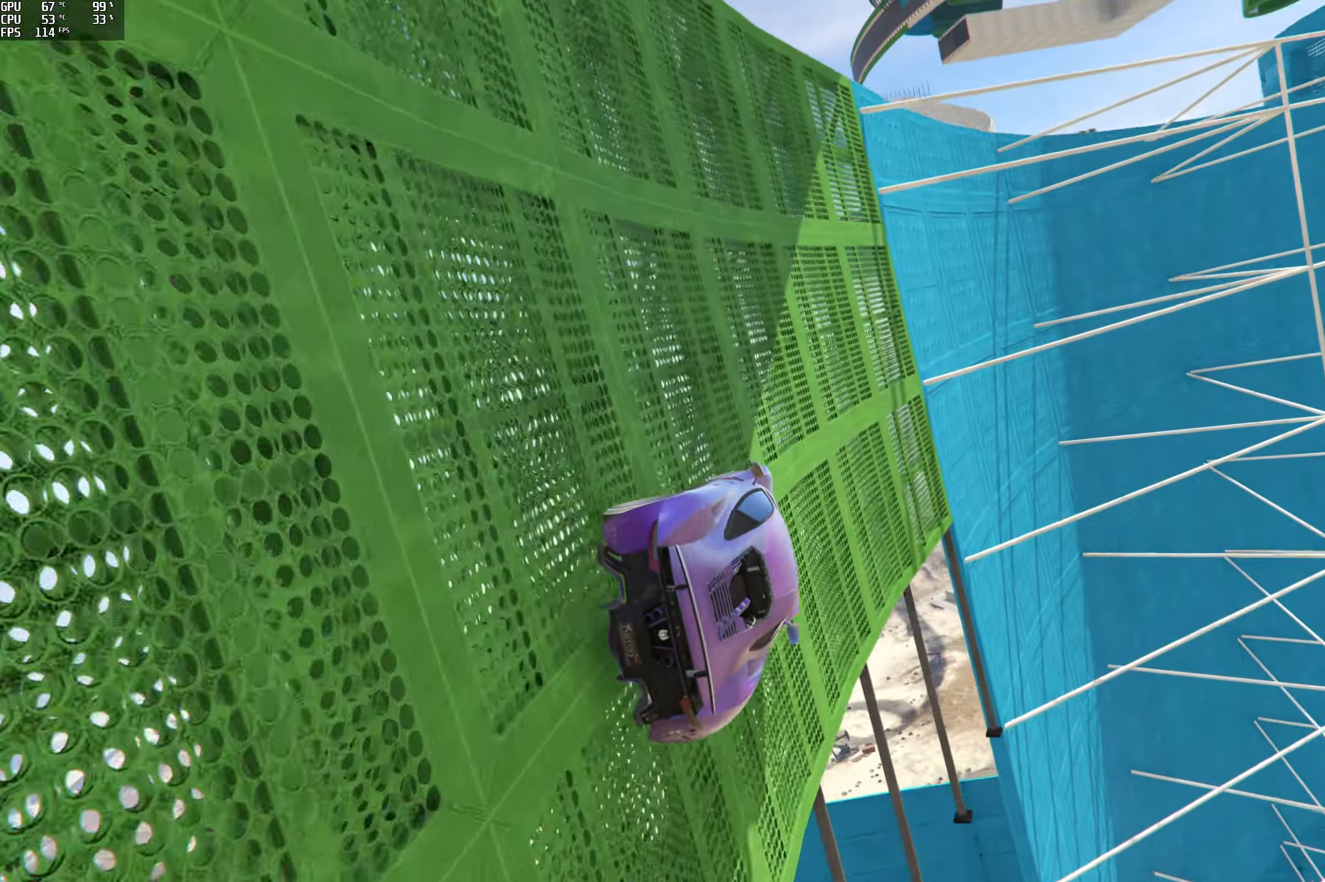
{"buttons": [], "left_stick": "center", "right_stick": "center", "events": [[183, "R2", "down"], [333, "R2", "up"], [333, "left_stick", "right"], [400, "left_stick", "center"]]}
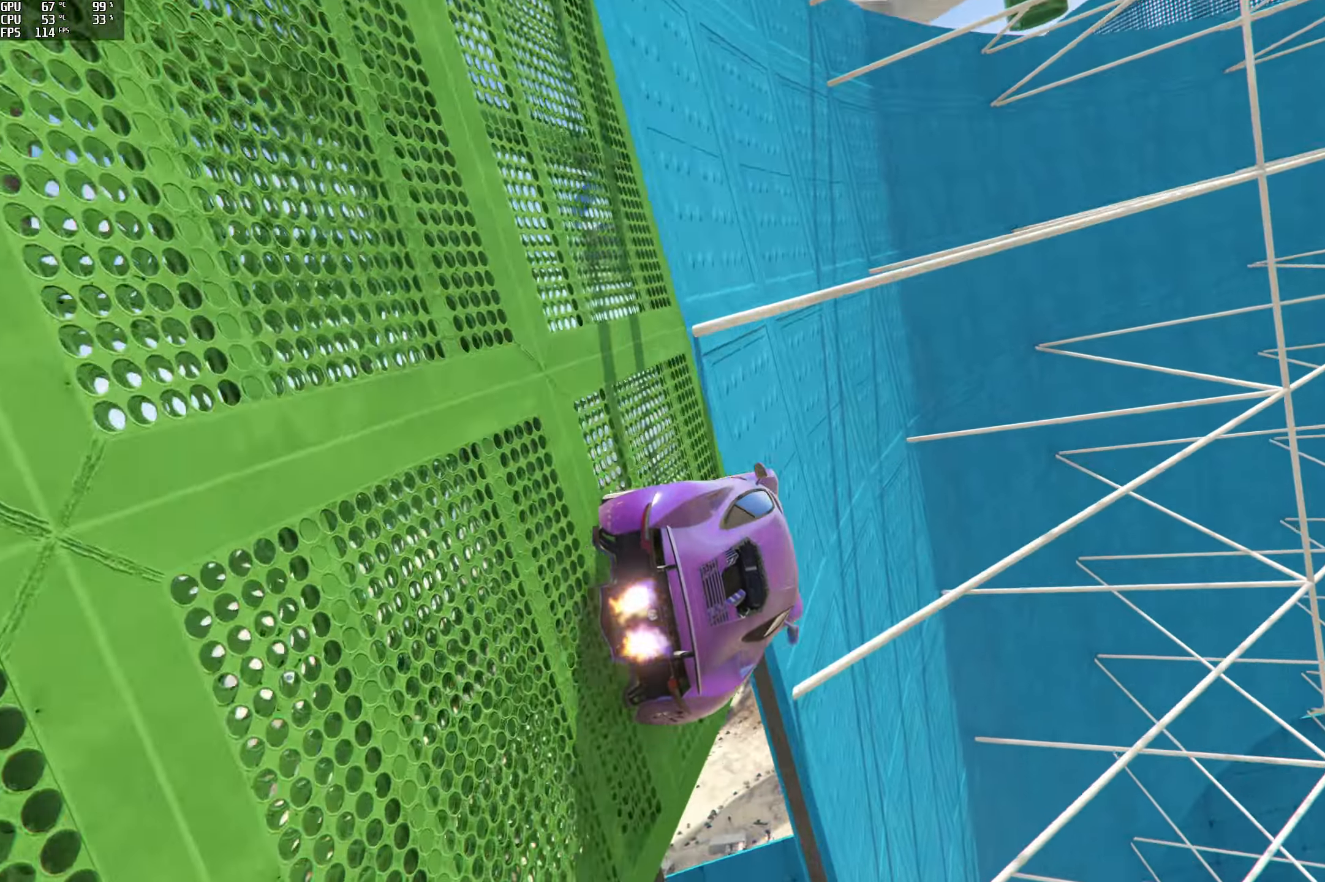
{"buttons": [], "left_stick": "left", "right_stick": "center", "events": [[100, "right_stick", "up"], [183, "right_stick", "up-right"], [233, "left_stick", "left"], [383, "left_stick", "center"], [383, "right_stick", "center"], [483, "left_stick", "left"]]}
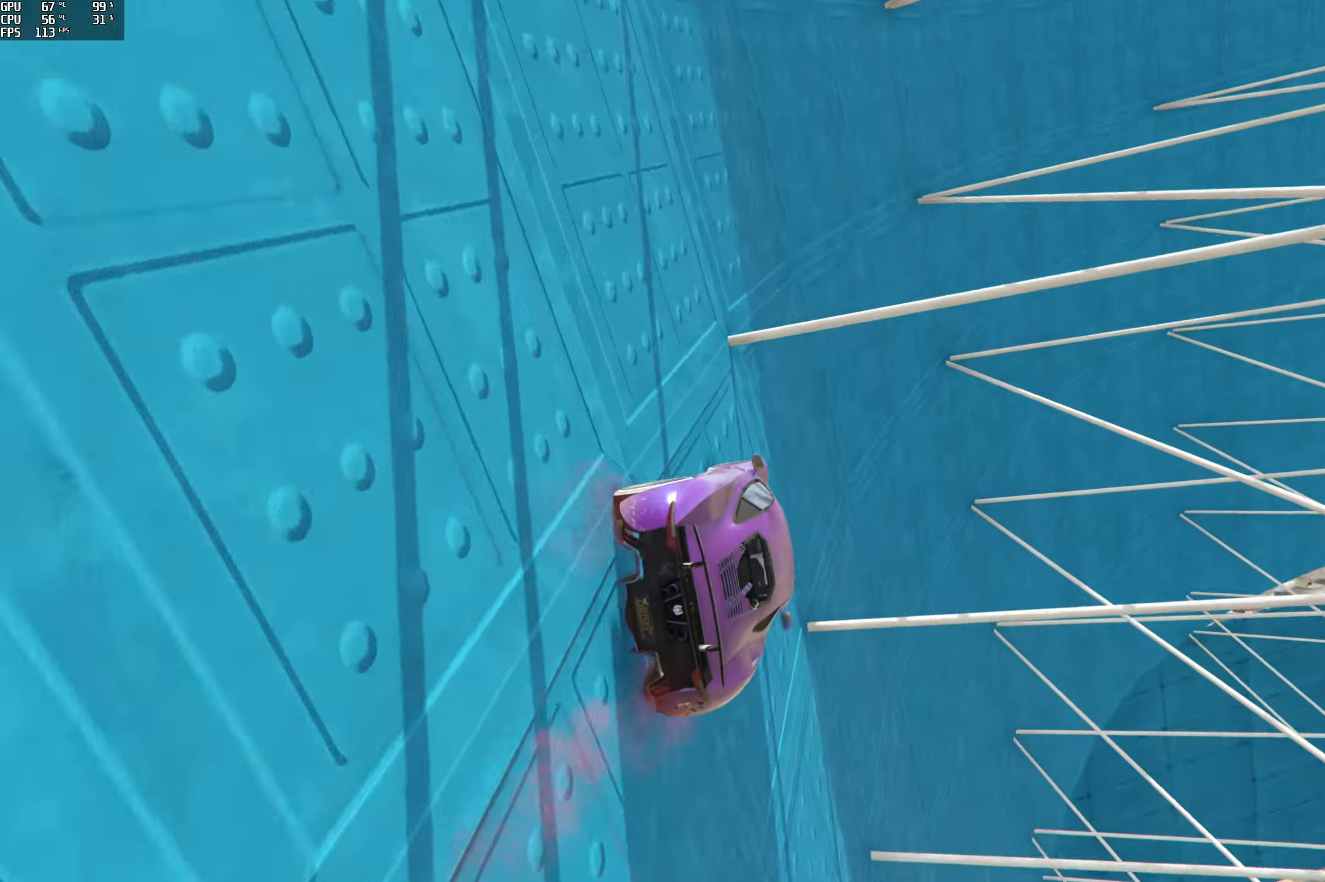
{"buttons": [], "left_stick": "left", "right_stick": "center", "events": [[83, "left_stick", "center"], [433, "left_stick", "left"]]}
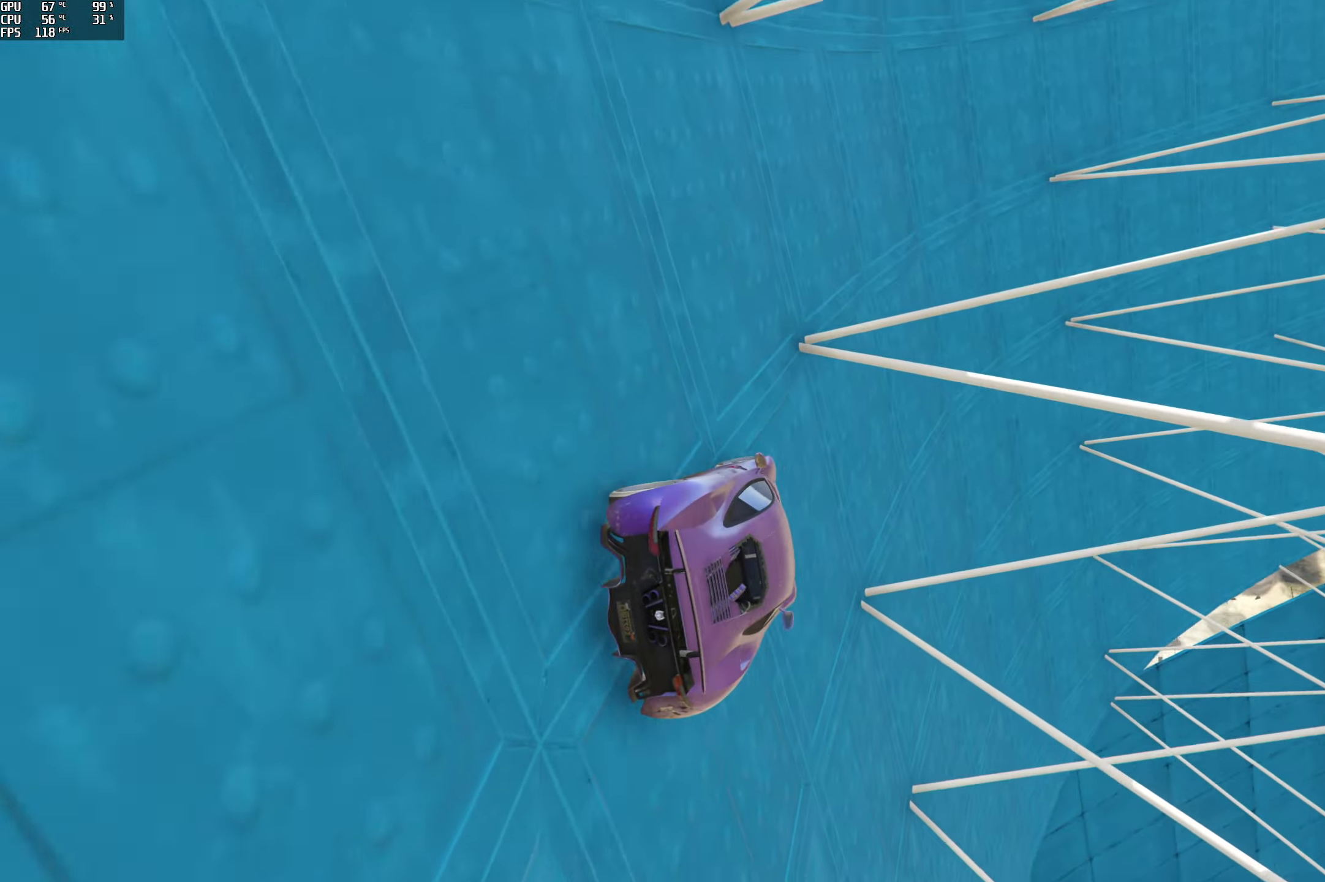
{"buttons": [], "left_stick": "center", "right_stick": "center", "events": [[83, "left_stick", "center"], [233, "R2", "down"], [417, "R2", "up"]]}
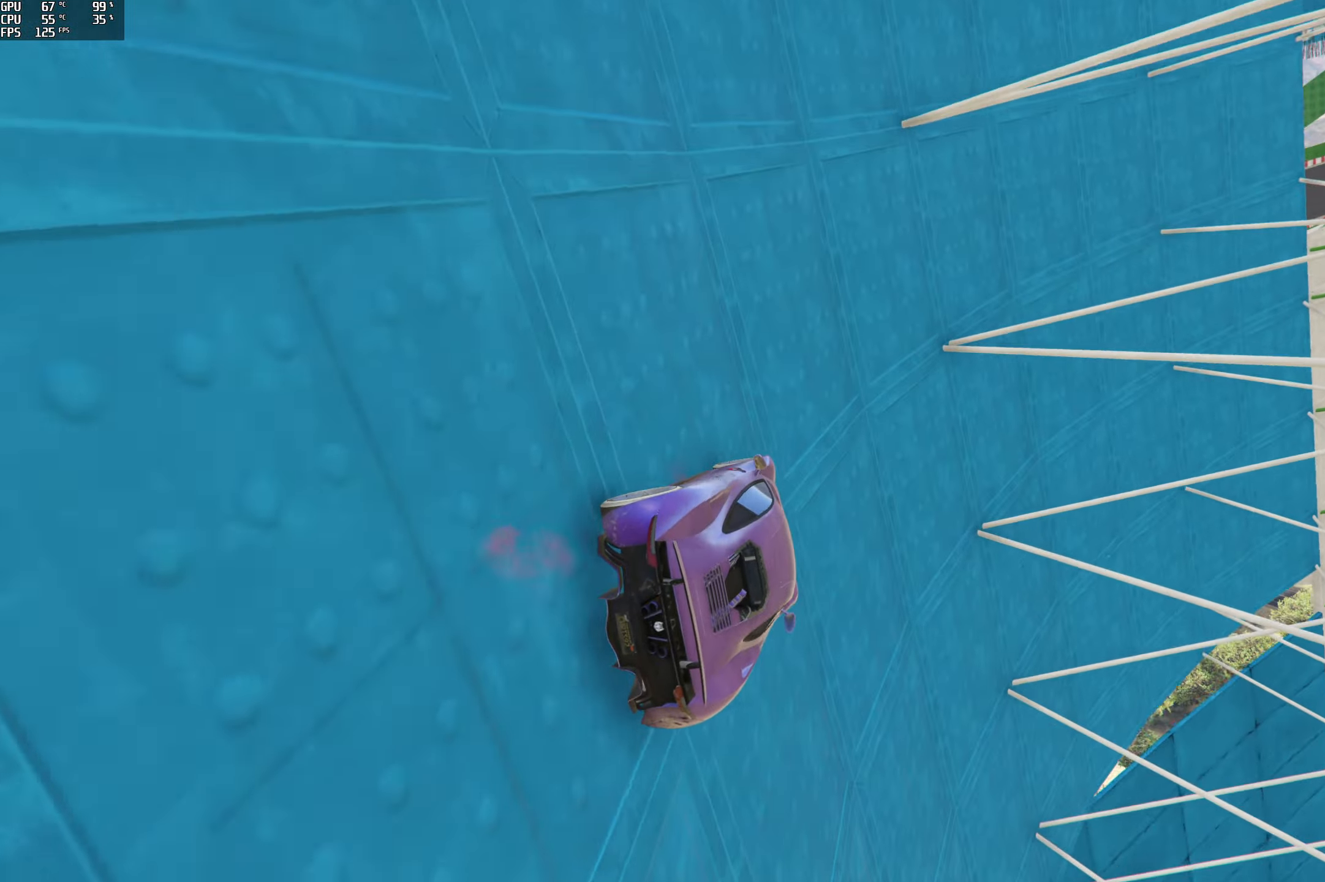
{"buttons": [], "left_stick": "left", "right_stick": "center", "events": [[417, "left_stick", "left"]]}
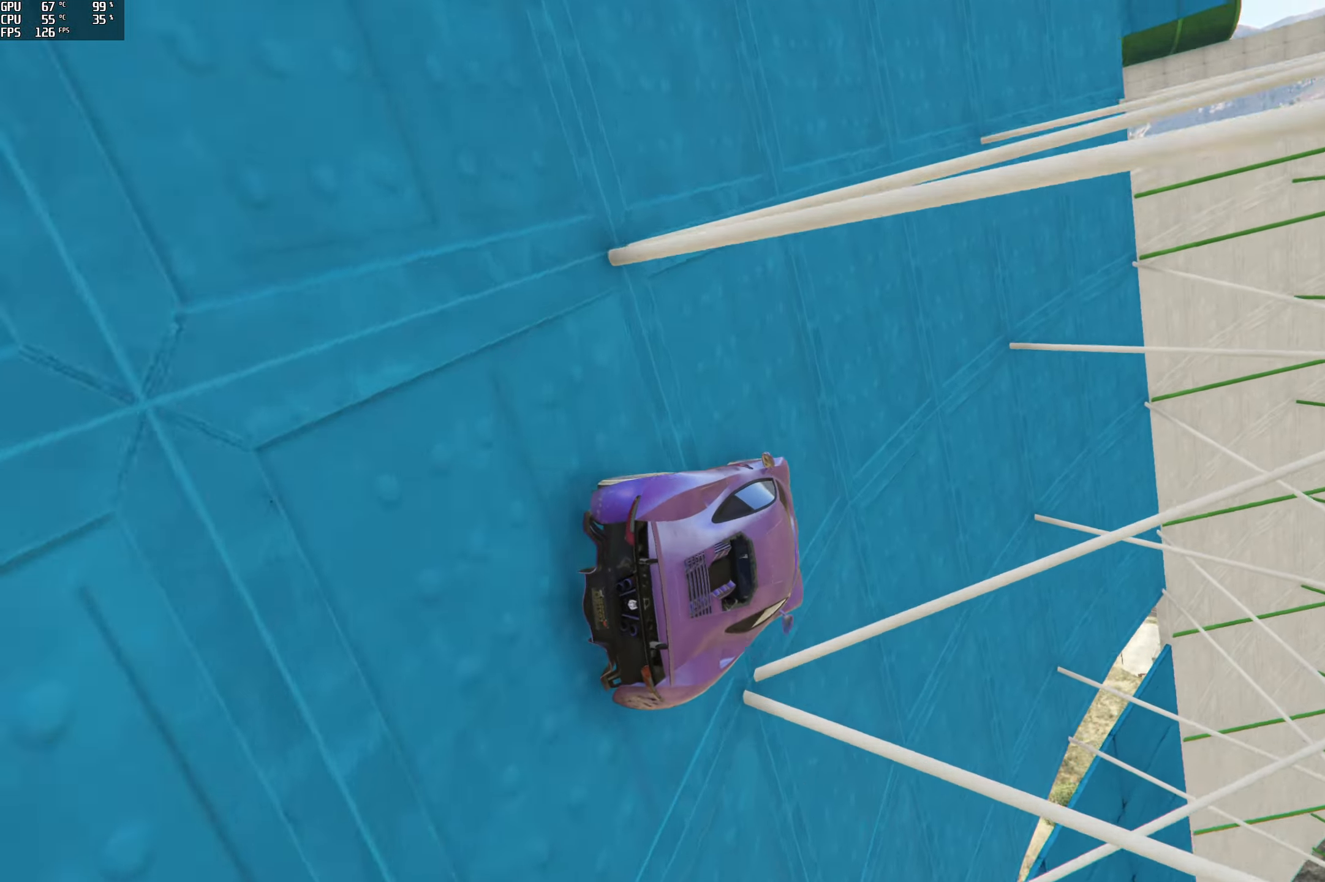
{"buttons": [], "left_stick": "center", "right_stick": "center", "events": [[67, "left_stick", "center"], [183, "left_stick", "left"], [350, "left_stick", "center"]]}
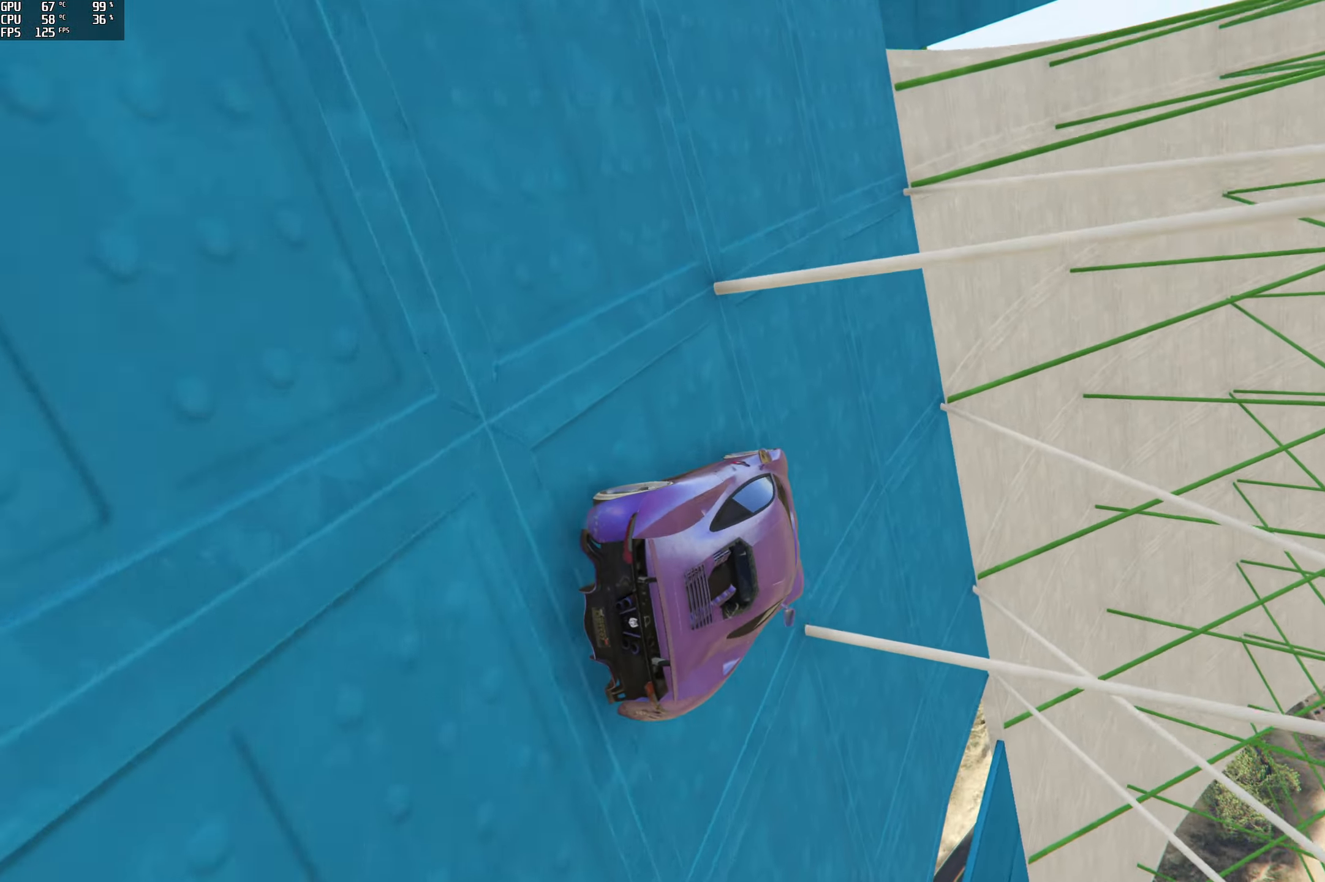
{"buttons": ["R2"], "left_stick": "left", "right_stick": "center", "events": [[417, "left_stick", "left"], [467, "R2", "down"]]}
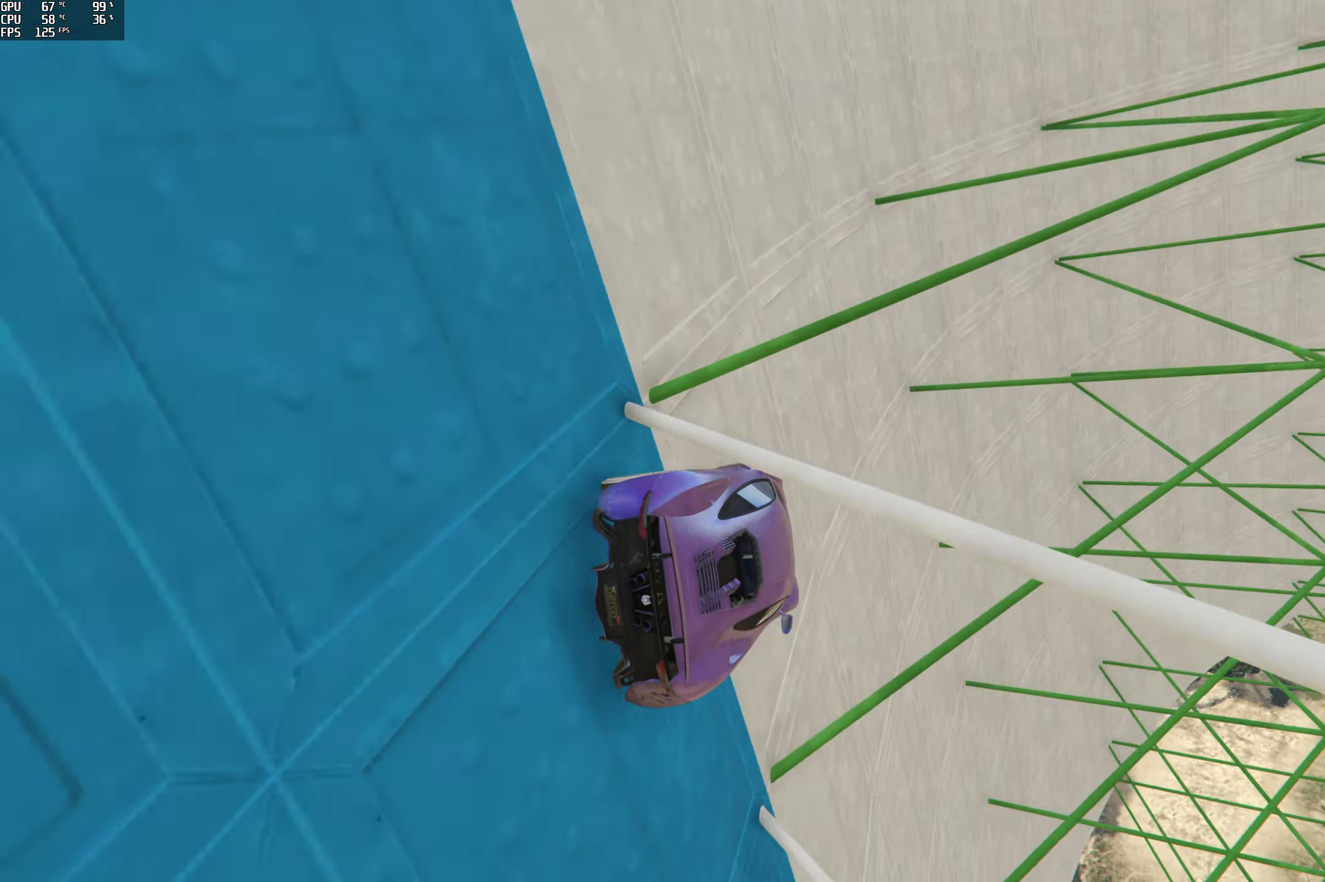
{"buttons": [], "left_stick": "left", "right_stick": "center", "events": [[100, "left_stick", "center"], [150, "R2", "up"], [250, "left_stick", "left"]]}
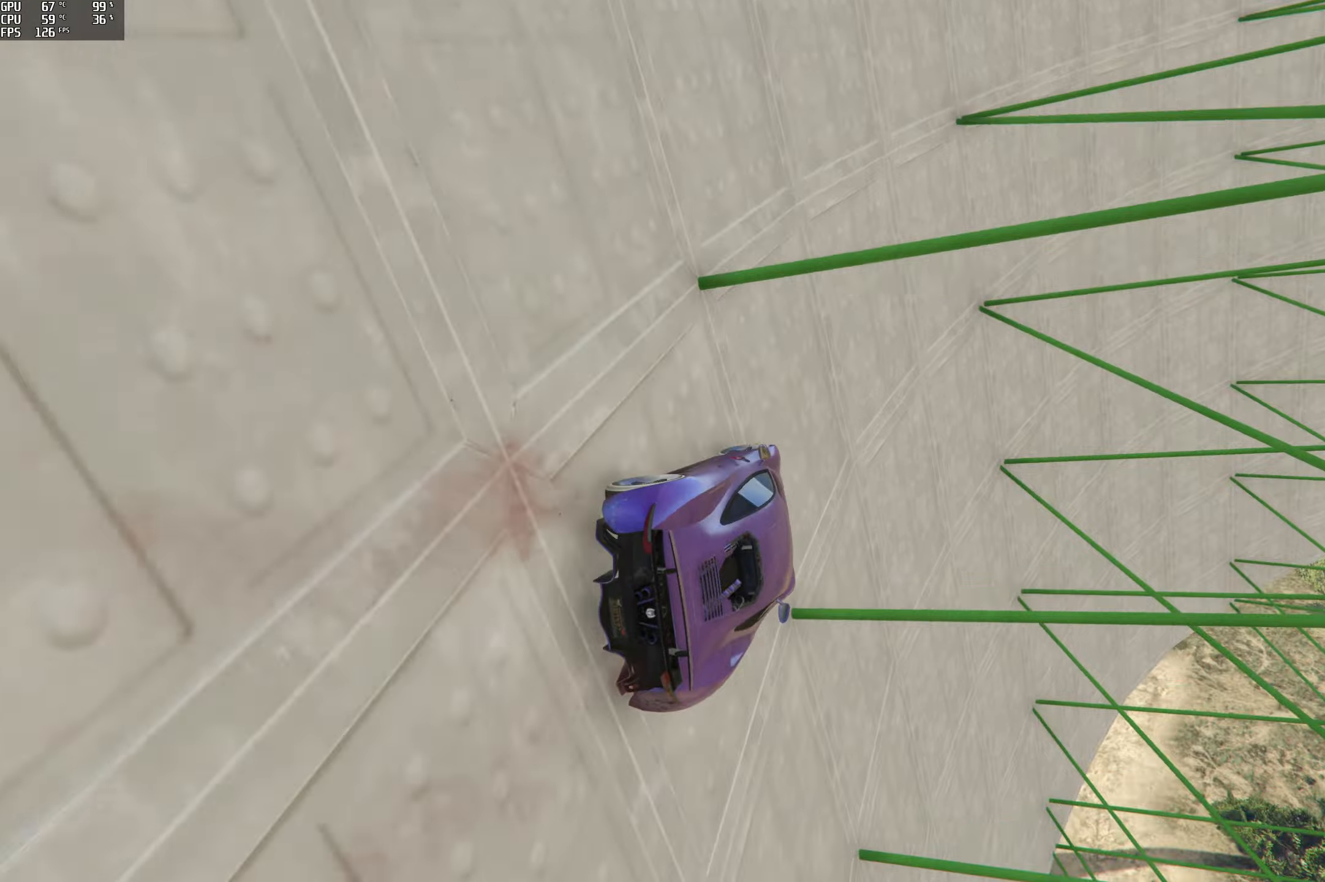
{"buttons": [], "left_stick": "center", "right_stick": "up-right", "events": [[100, "left_stick", "center"], [284, "left_stick", "right"], [434, "left_stick", "center"], [434, "right_stick", "up-right"]]}
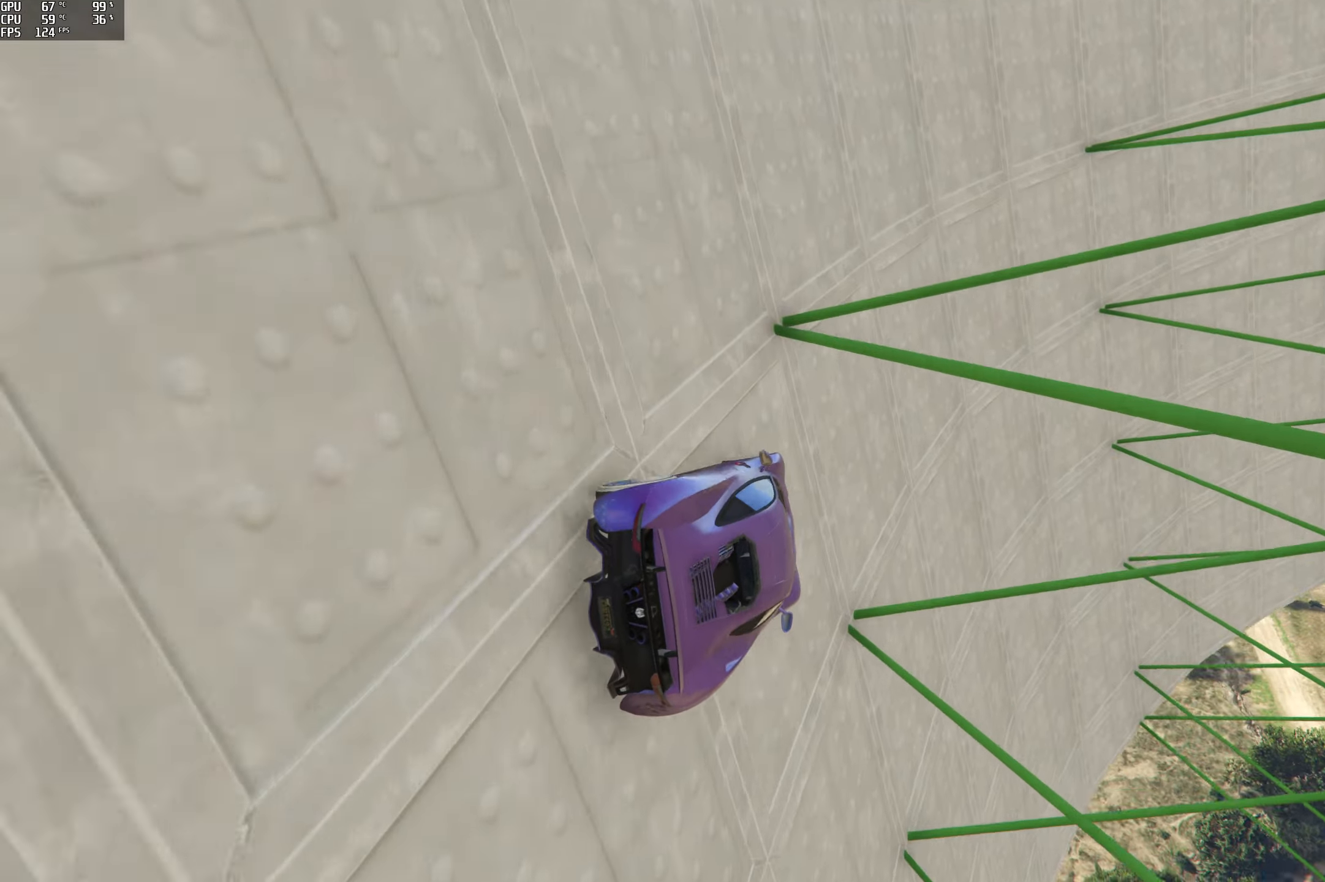
{"buttons": ["R2"], "left_stick": "center", "right_stick": "center", "events": [[34, "left_stick", "left"], [134, "right_stick", "up"], [184, "left_stick", "down-left"], [234, "right_stick", "center"], [284, "left_stick", "center"], [384, "left_stick", "left"], [400, "R2", "down"], [484, "left_stick", "center"]]}
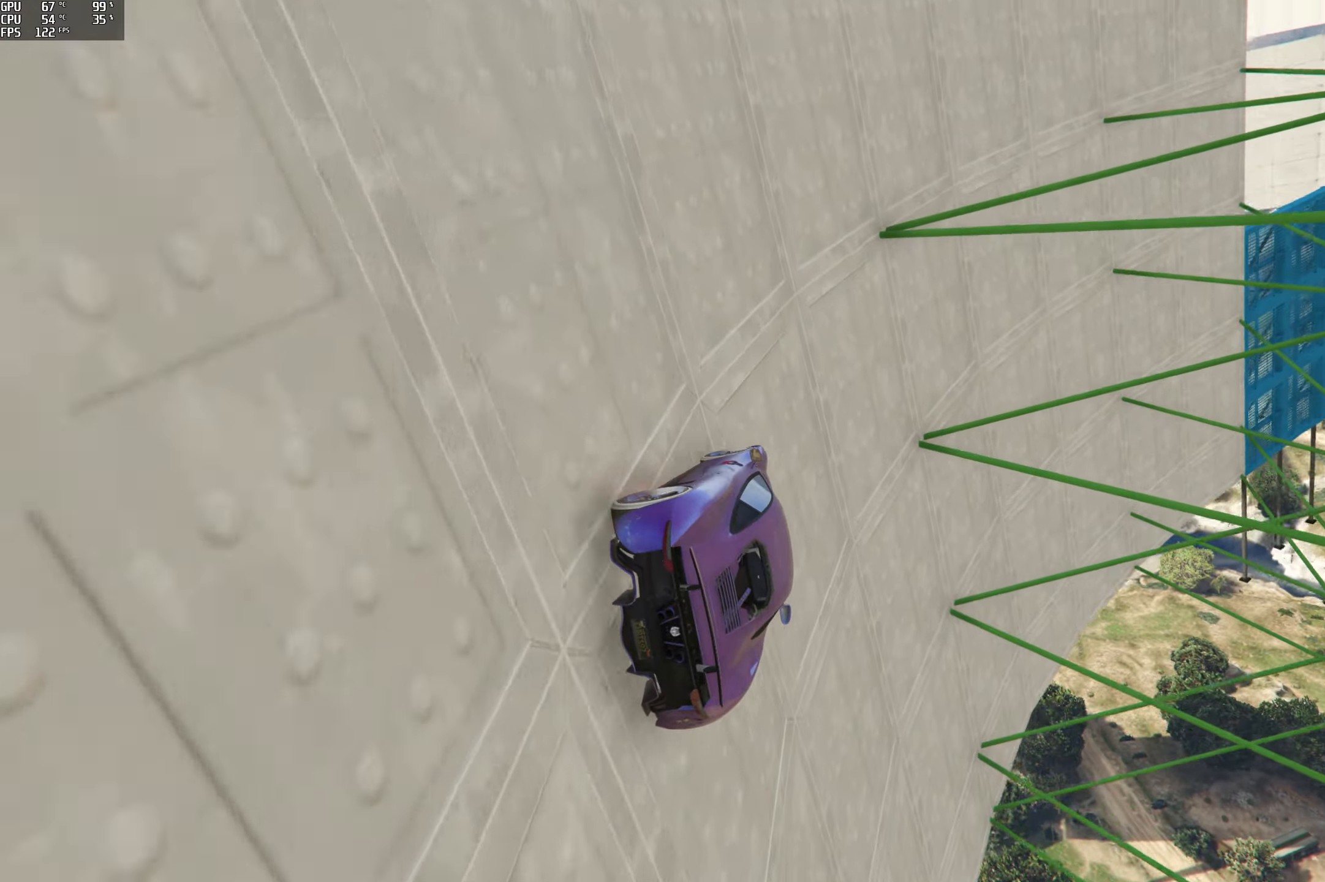
{"buttons": [], "left_stick": "right", "right_stick": "center", "events": [[34, "left_stick", "left"], [84, "R2", "up"], [184, "left_stick", "center"], [484, "left_stick", "right"]]}
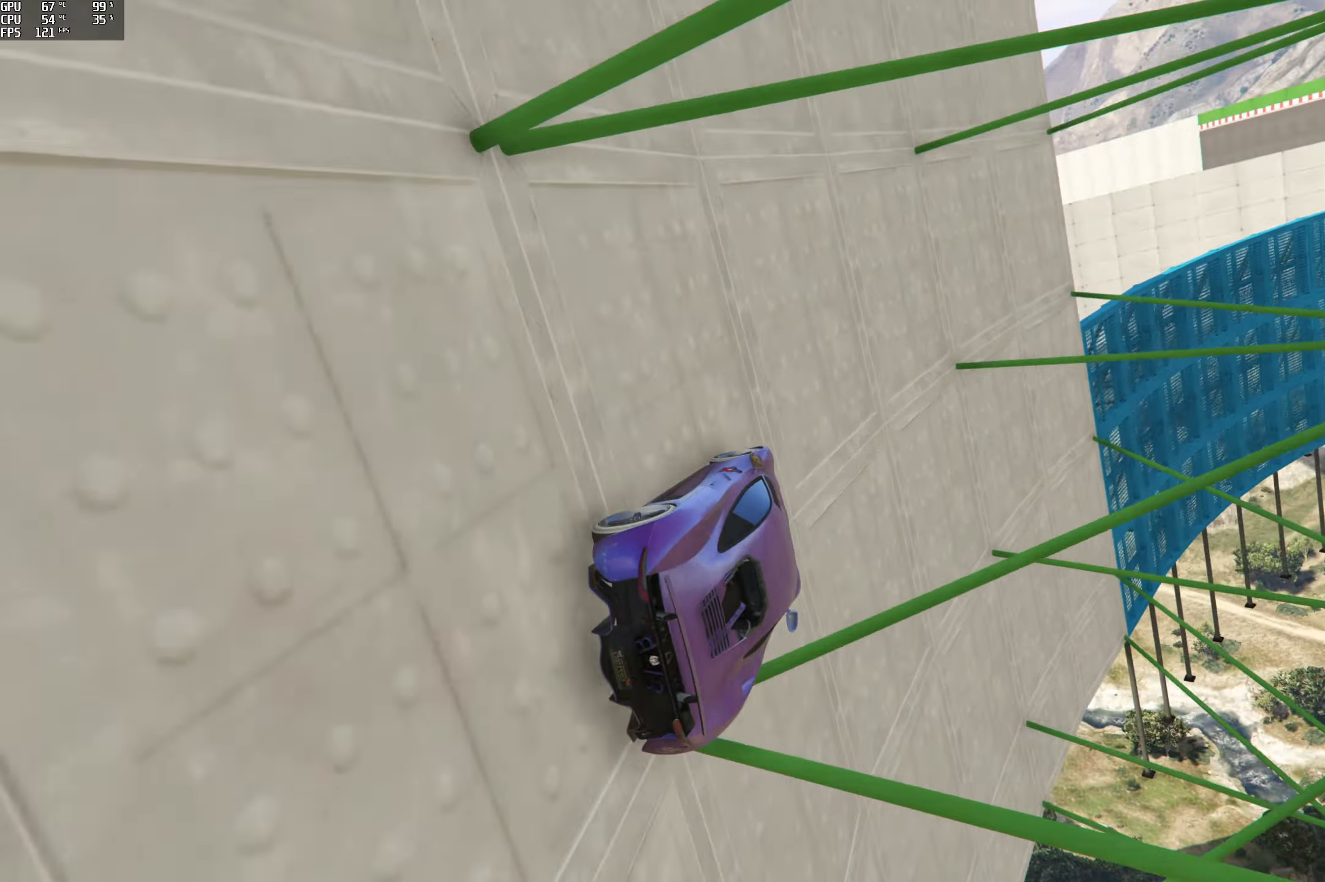
{"buttons": [], "left_stick": "left", "right_stick": "center", "events": [[67, "left_stick", "center"], [267, "R2", "down"], [267, "left_stick", "left"], [417, "R2", "up"]]}
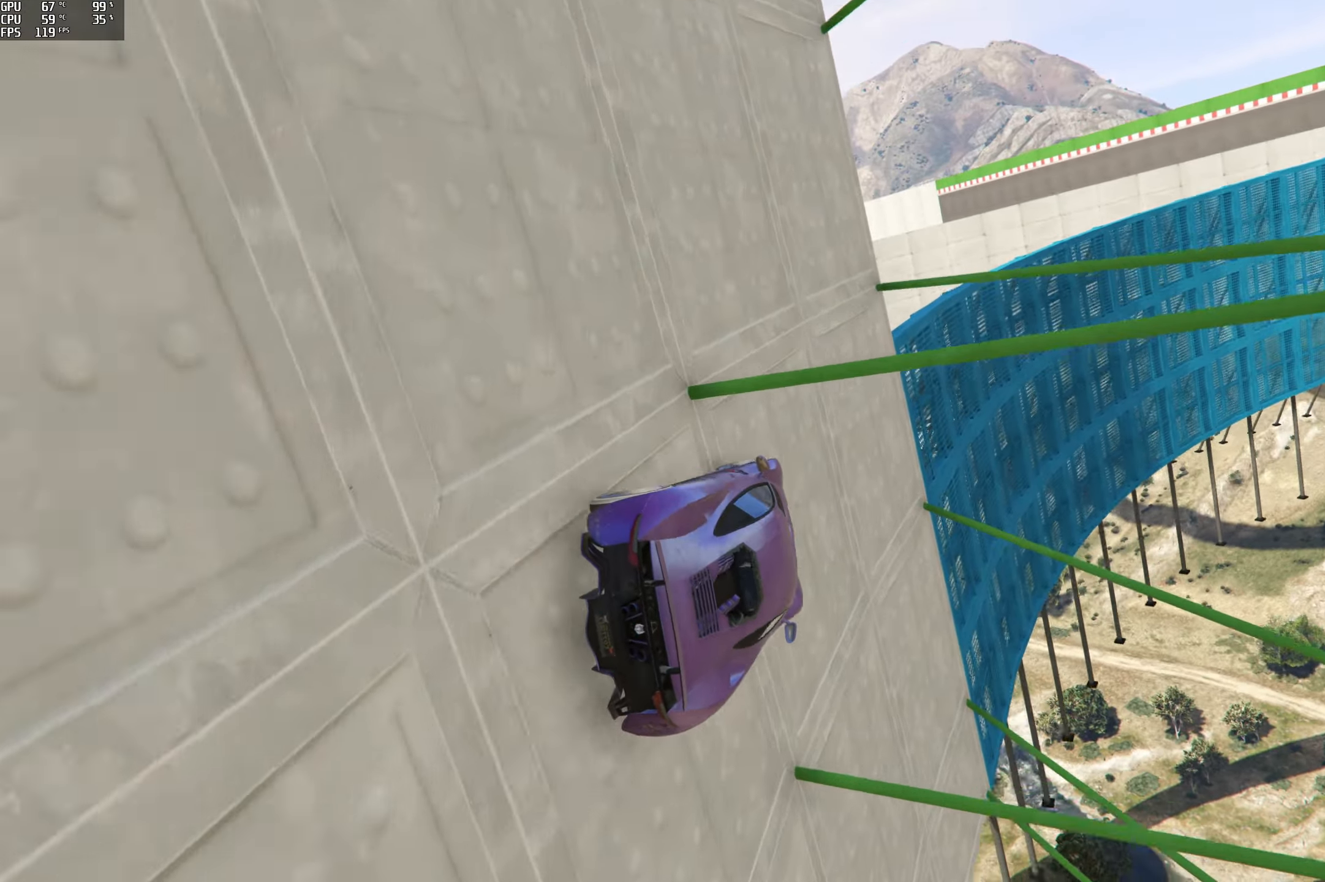
{"buttons": ["R2"], "left_stick": "left", "right_stick": "up", "events": [[167, "left_stick", "center"], [234, "R2", "down"], [350, "left_stick", "right"], [400, "left_stick", "center"], [450, "right_stick", "up"], [500, "left_stick", "left"]]}
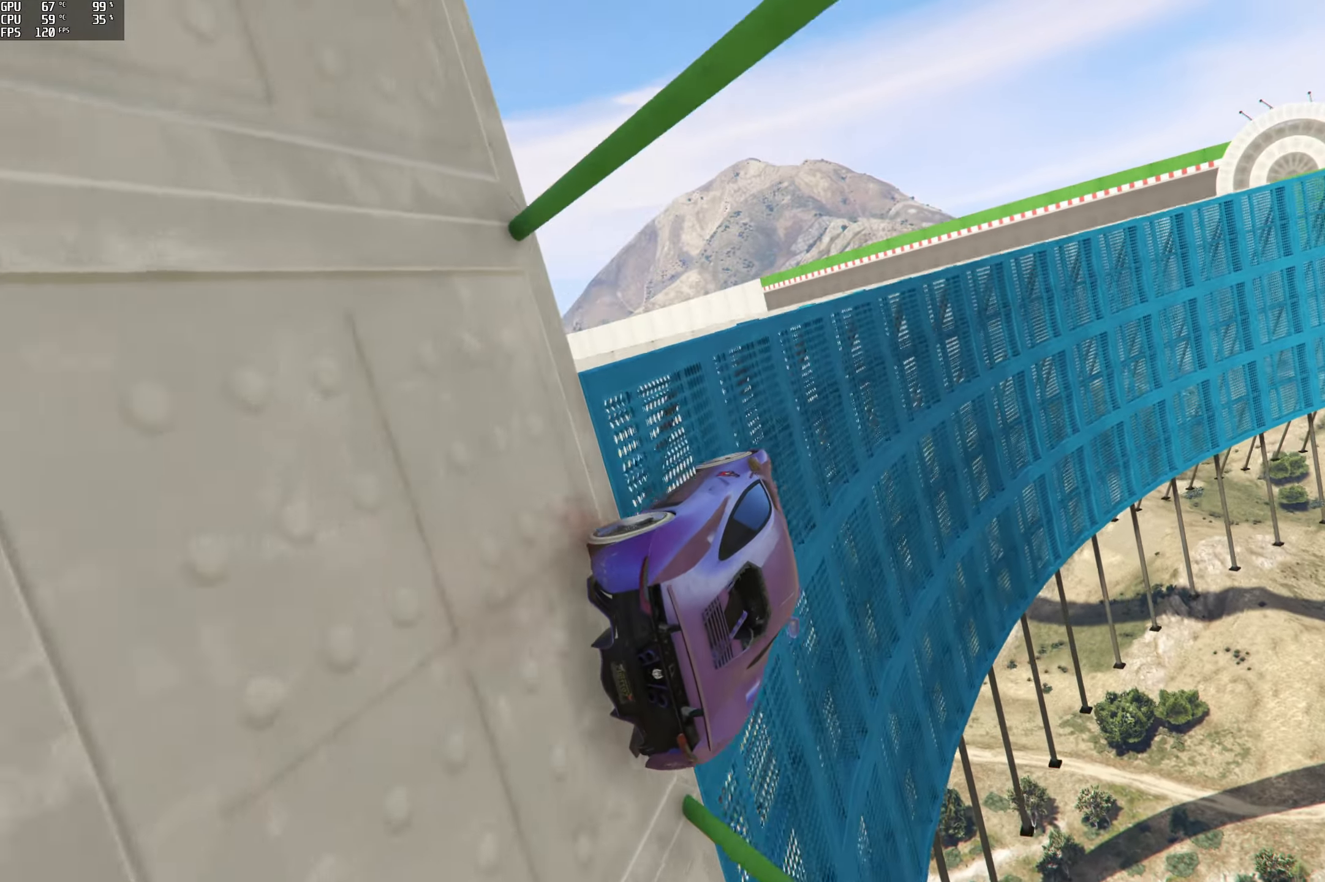
{"buttons": ["R2"], "left_stick": "left", "right_stick": "up", "events": [[117, "R2", "up"], [167, "left_stick", "center"], [400, "R2", "down"], [450, "left_stick", "left"]]}
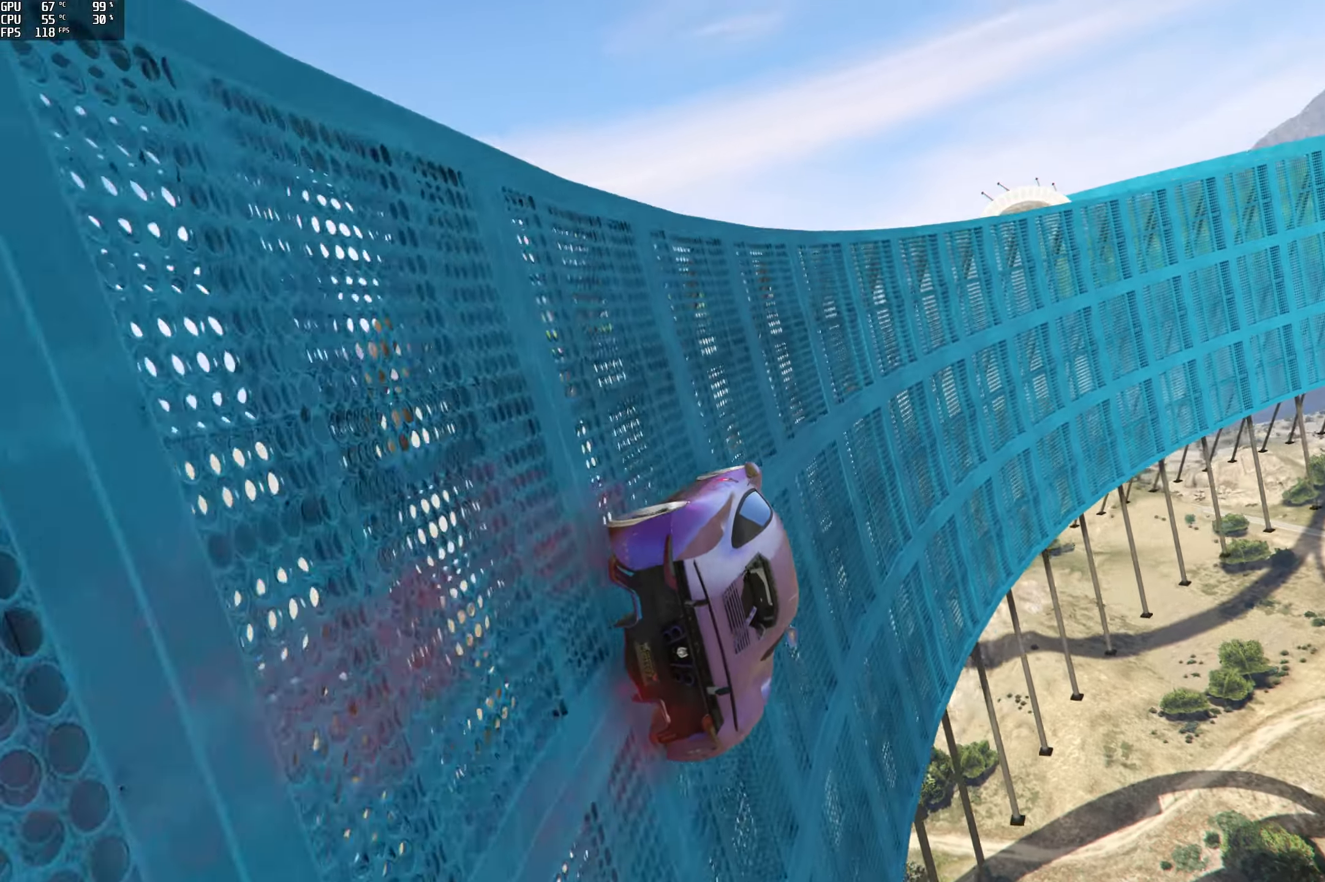
{"buttons": [], "left_stick": "left", "right_stick": "center", "events": [[117, "R2", "up"], [117, "left_stick", "center"], [217, "R2", "down"], [350, "left_stick", "left"], [417, "right_stick", "center"], [434, "R2", "up"]]}
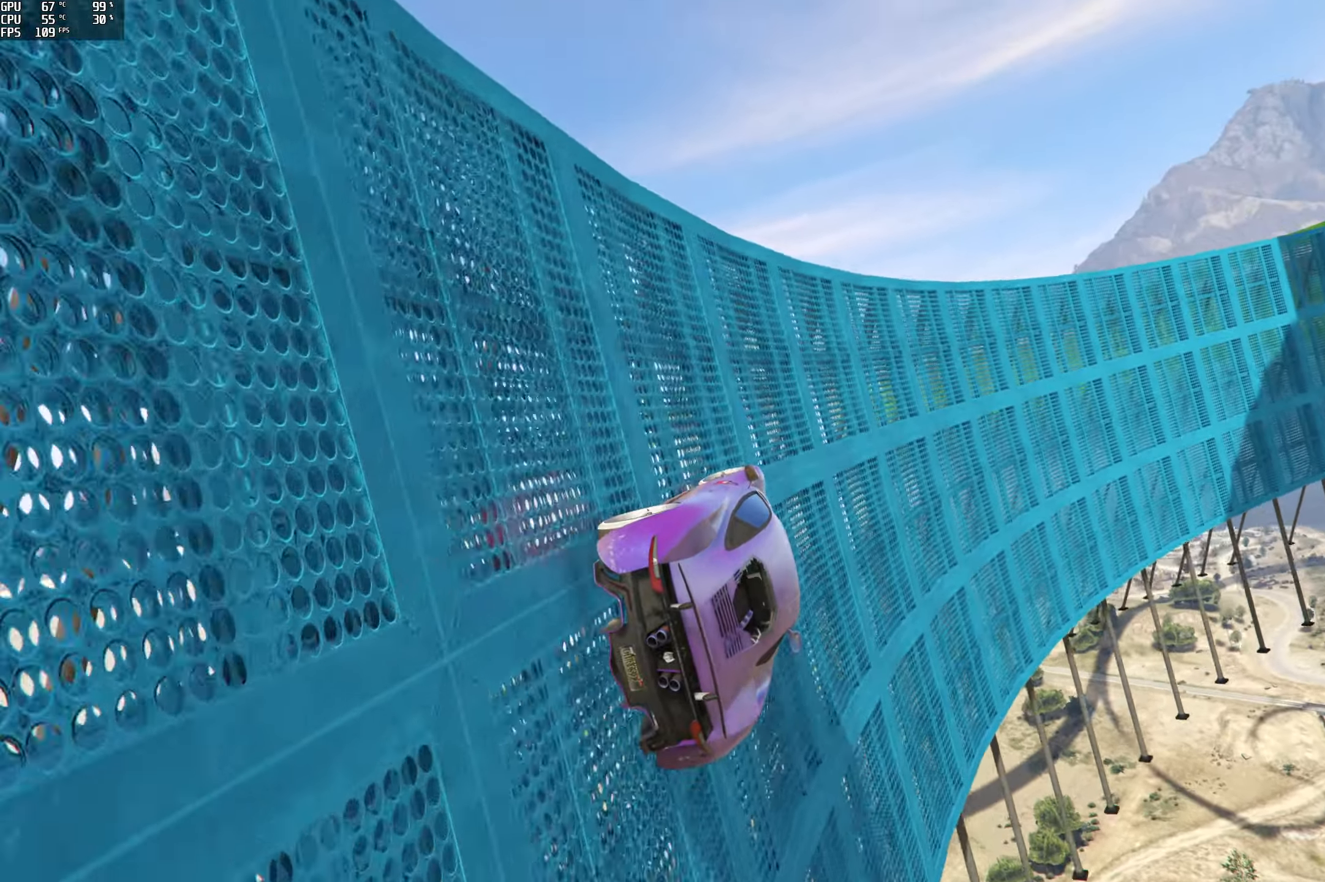
{"buttons": [], "left_stick": "left", "right_stick": "center", "events": [[17, "left_stick", "center"], [234, "R2", "down"], [417, "left_stick", "left"], [434, "R2", "up"]]}
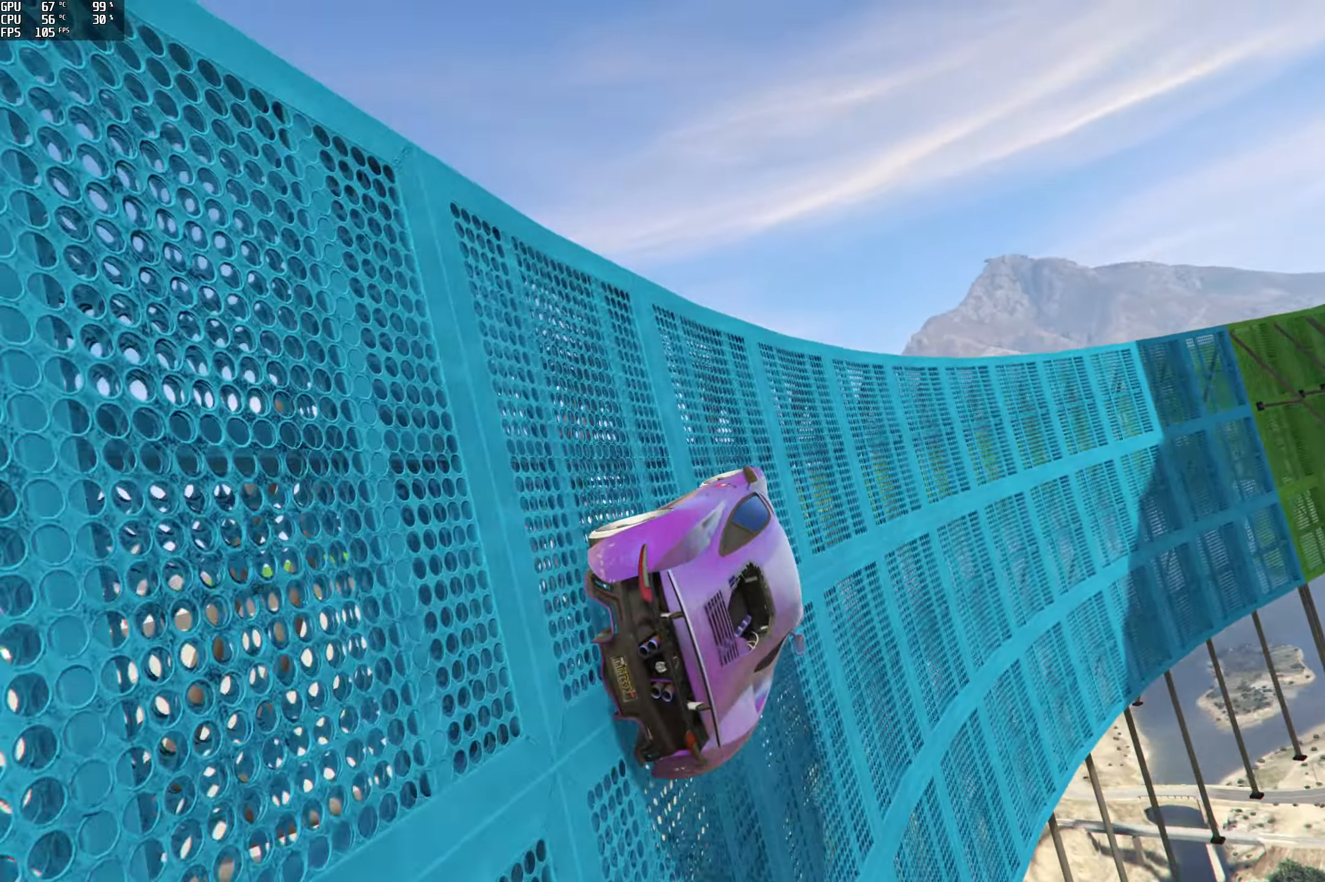
{"buttons": ["R2"], "left_stick": "left", "right_stick": "center", "events": [[17, "left_stick", "center"], [234, "left_stick", "right"], [317, "left_stick", "center"], [384, "R2", "down"], [434, "left_stick", "left"]]}
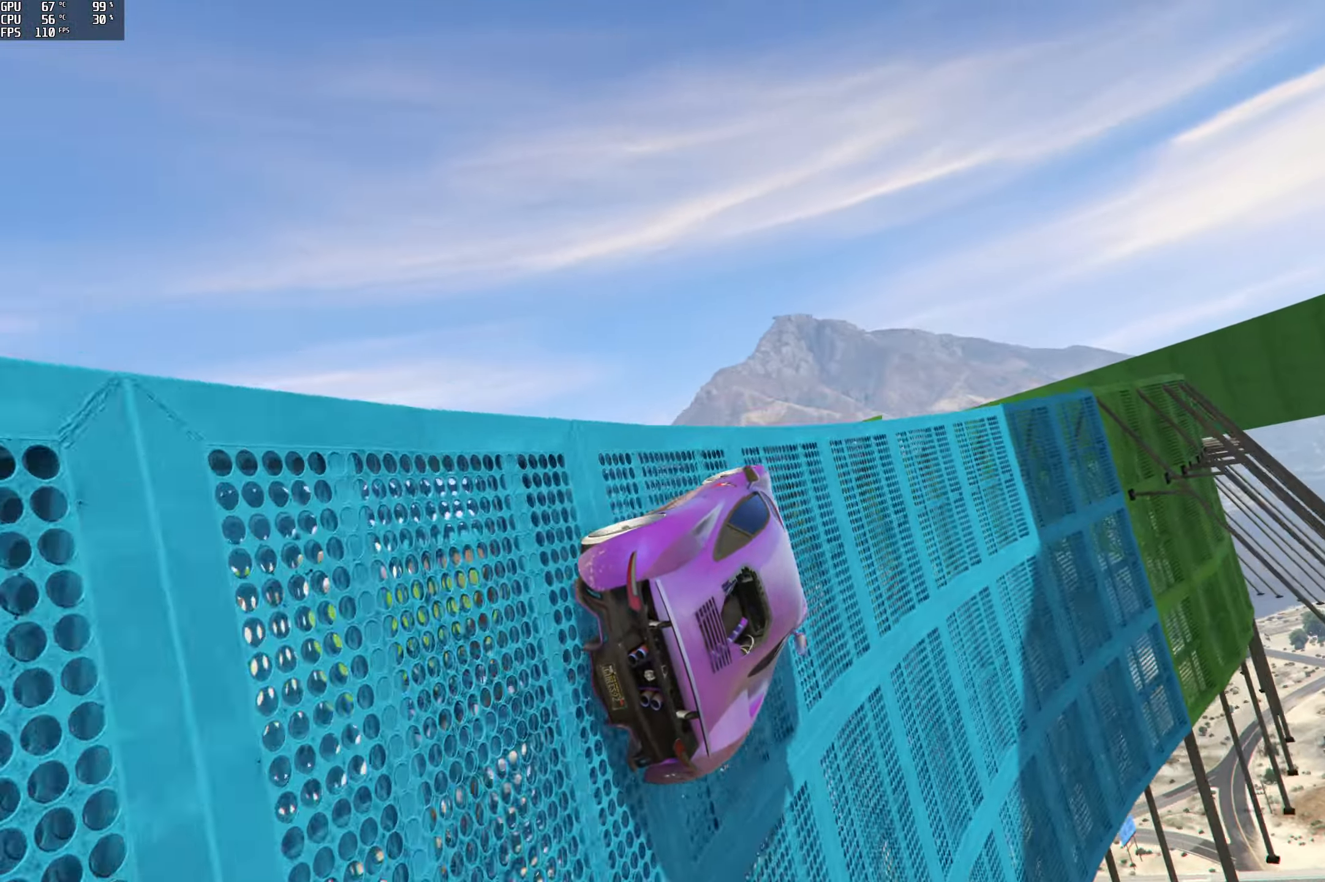
{"buttons": ["R2"], "left_stick": "center", "right_stick": "center", "events": [[67, "R2", "up"], [67, "left_stick", "center"], [134, "R2", "down"]]}
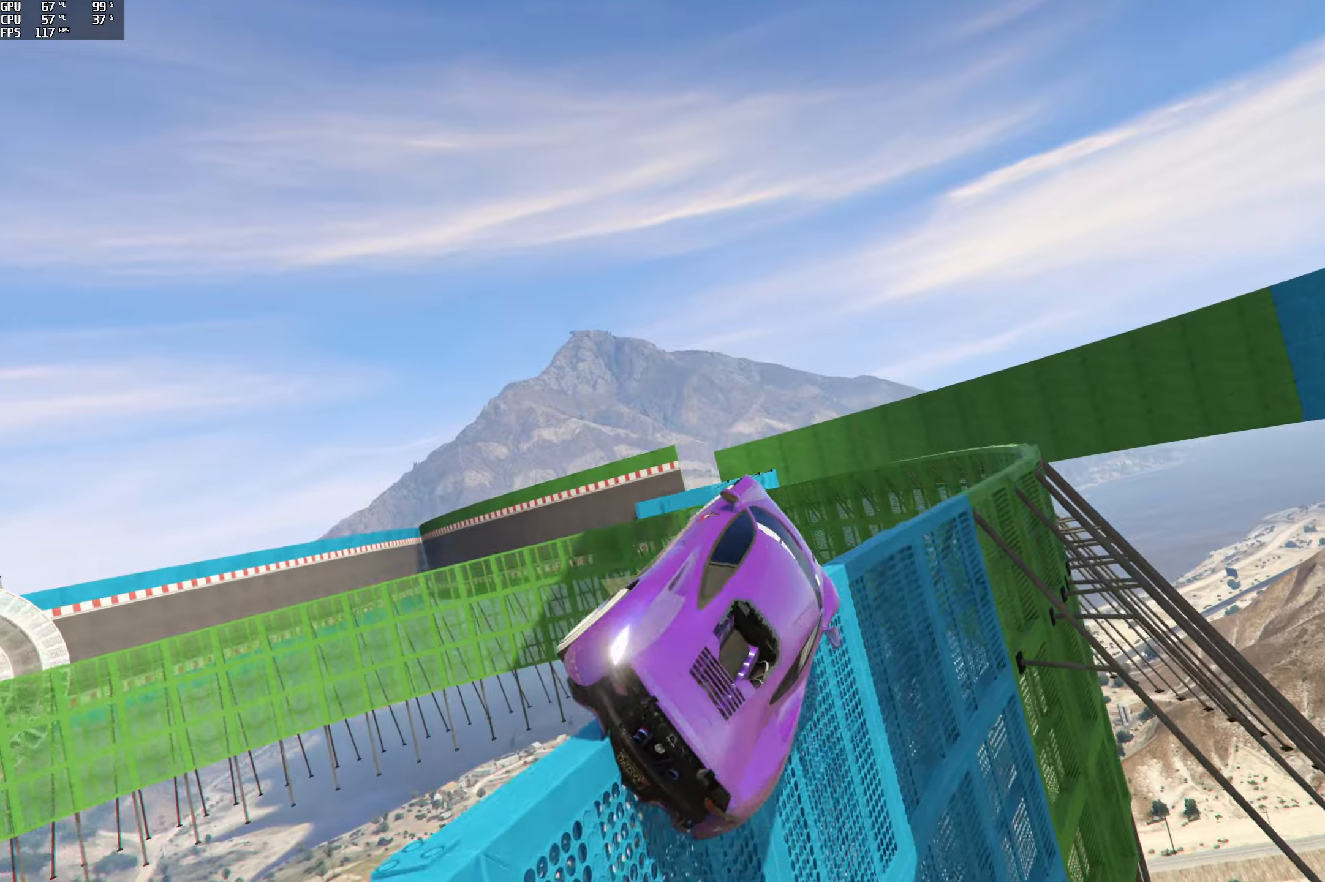
{"buttons": [], "left_stick": "up-right", "right_stick": "center", "events": [[66, "left_stick", "up"], [216, "R2", "up"], [500, "left_stick", "up-right"]]}
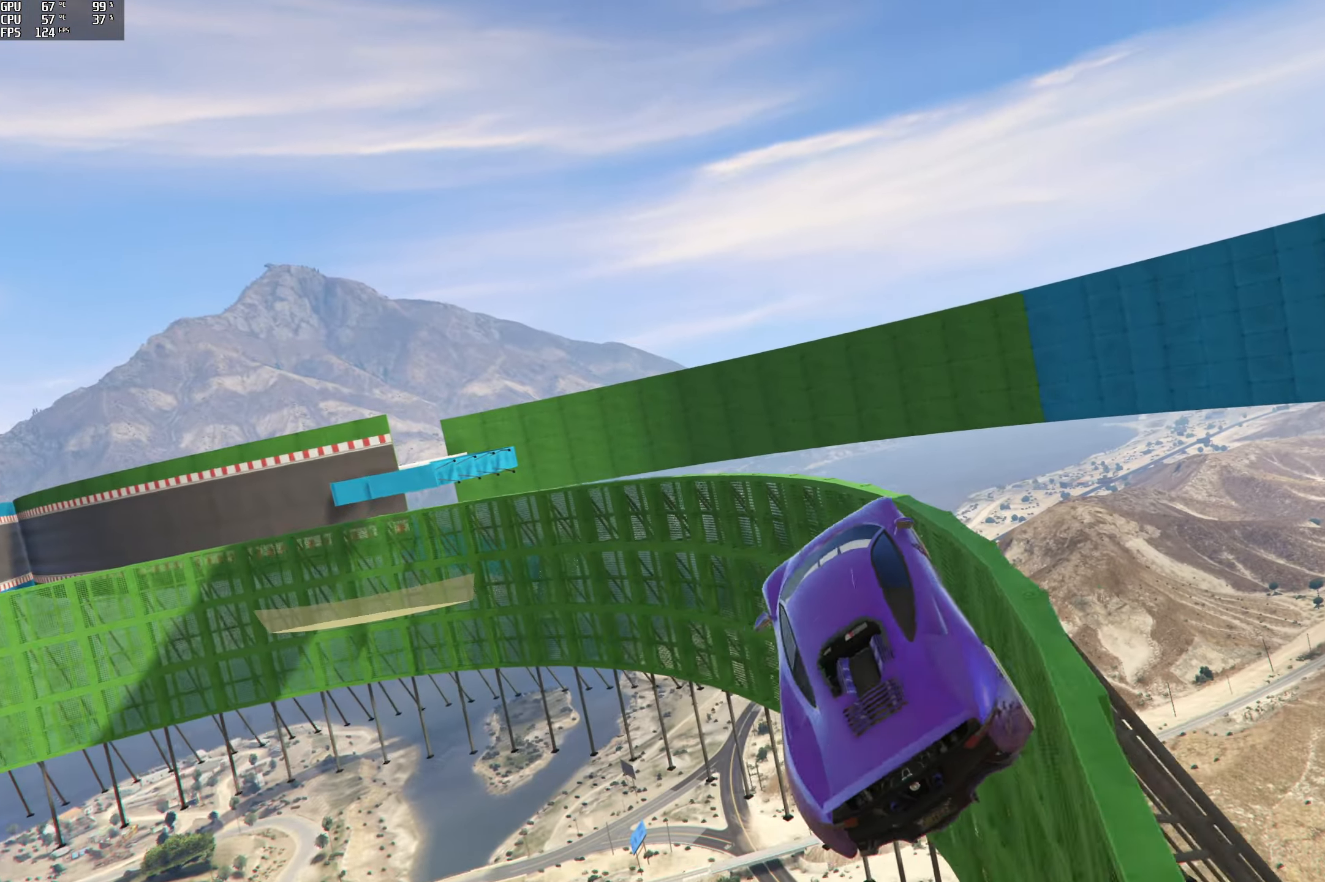
{"buttons": [], "left_stick": "down-right", "right_stick": "center", "events": [[150, "left_stick", "right"], [250, "left_stick", "down-right"]]}
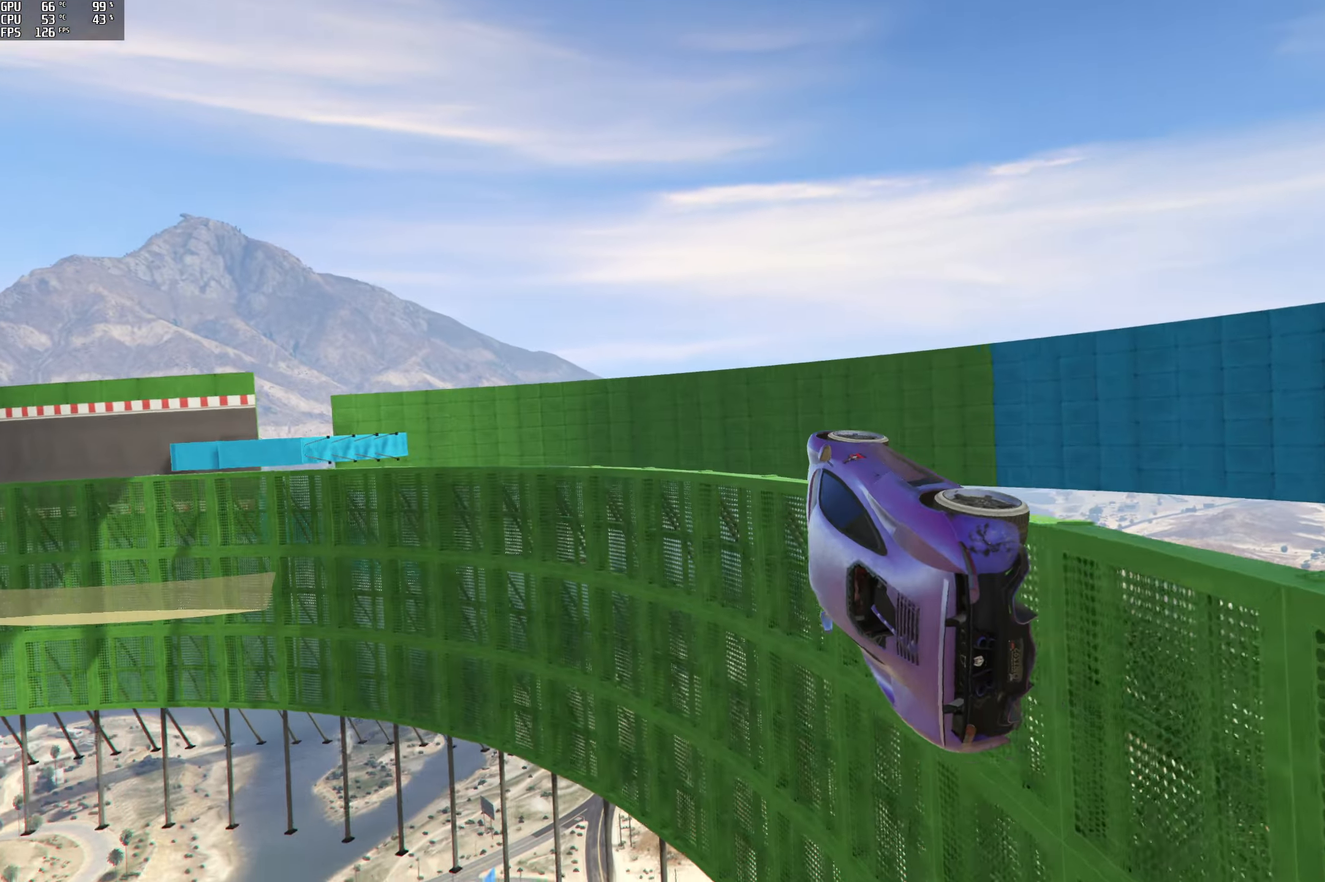
{"buttons": ["R2"], "left_stick": "center", "right_stick": "up", "events": [[233, "R2", "down"], [233, "left_stick", "center"], [433, "right_stick", "up"]]}